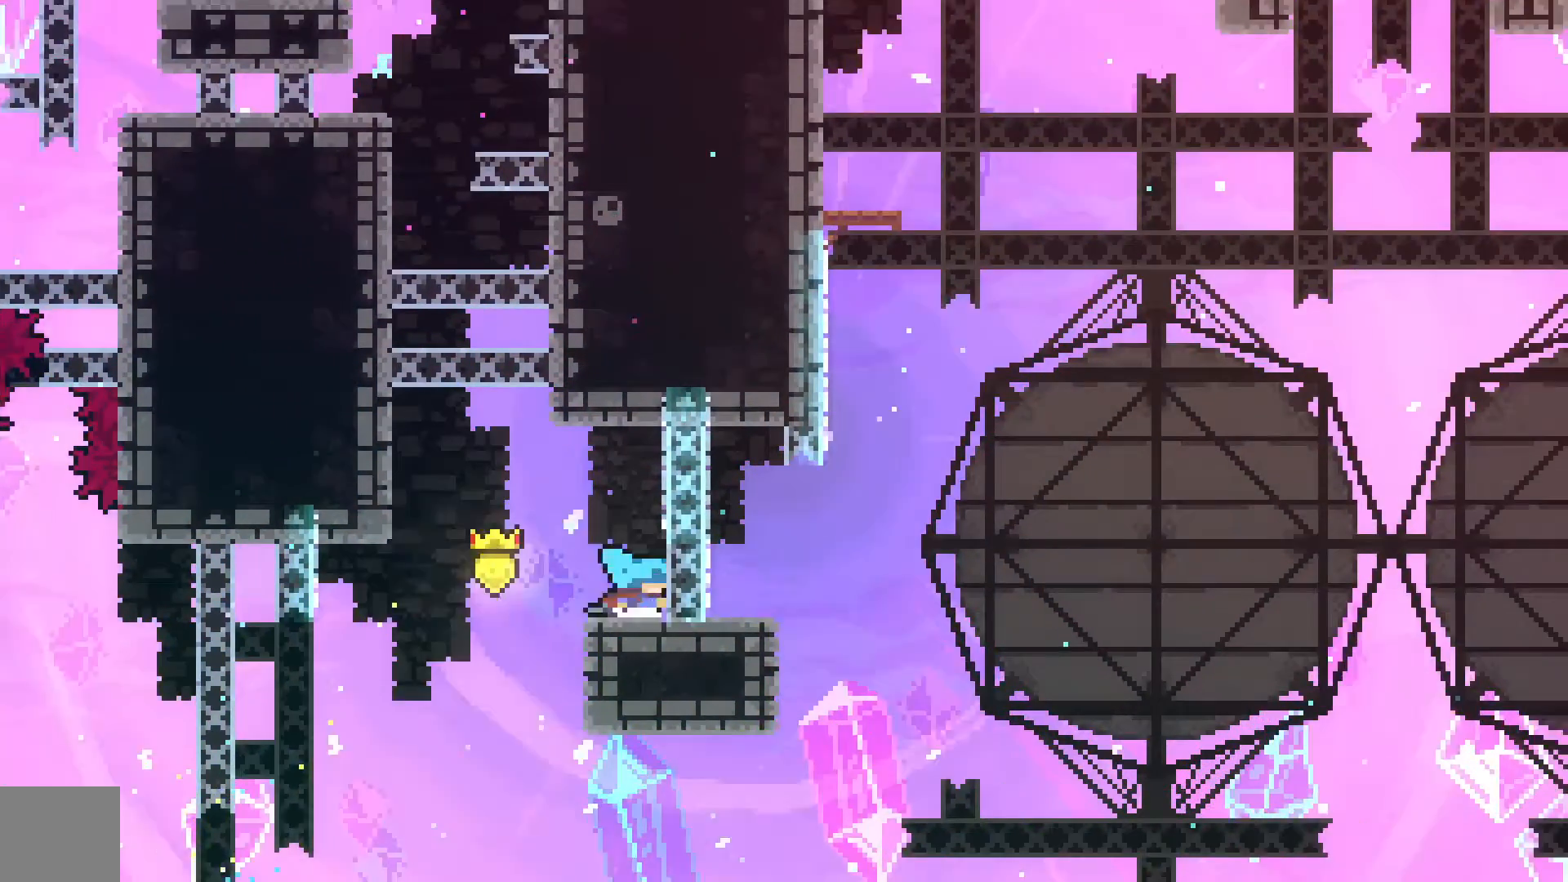
Gameplay with a controller (Xbox layout); each line is a JSON object with the inputs held at the frame after it (dt_ms = milliseconds from this image to that frame). "events" lists button and stick changes between this image and that frame as [ms after this image, input, new state], when the widget could be followed in between. Not read: right_stick.
{"dt_ms": 500, "buttons": ["DPAD_RIGHT"], "left_stick": "center", "events": []}
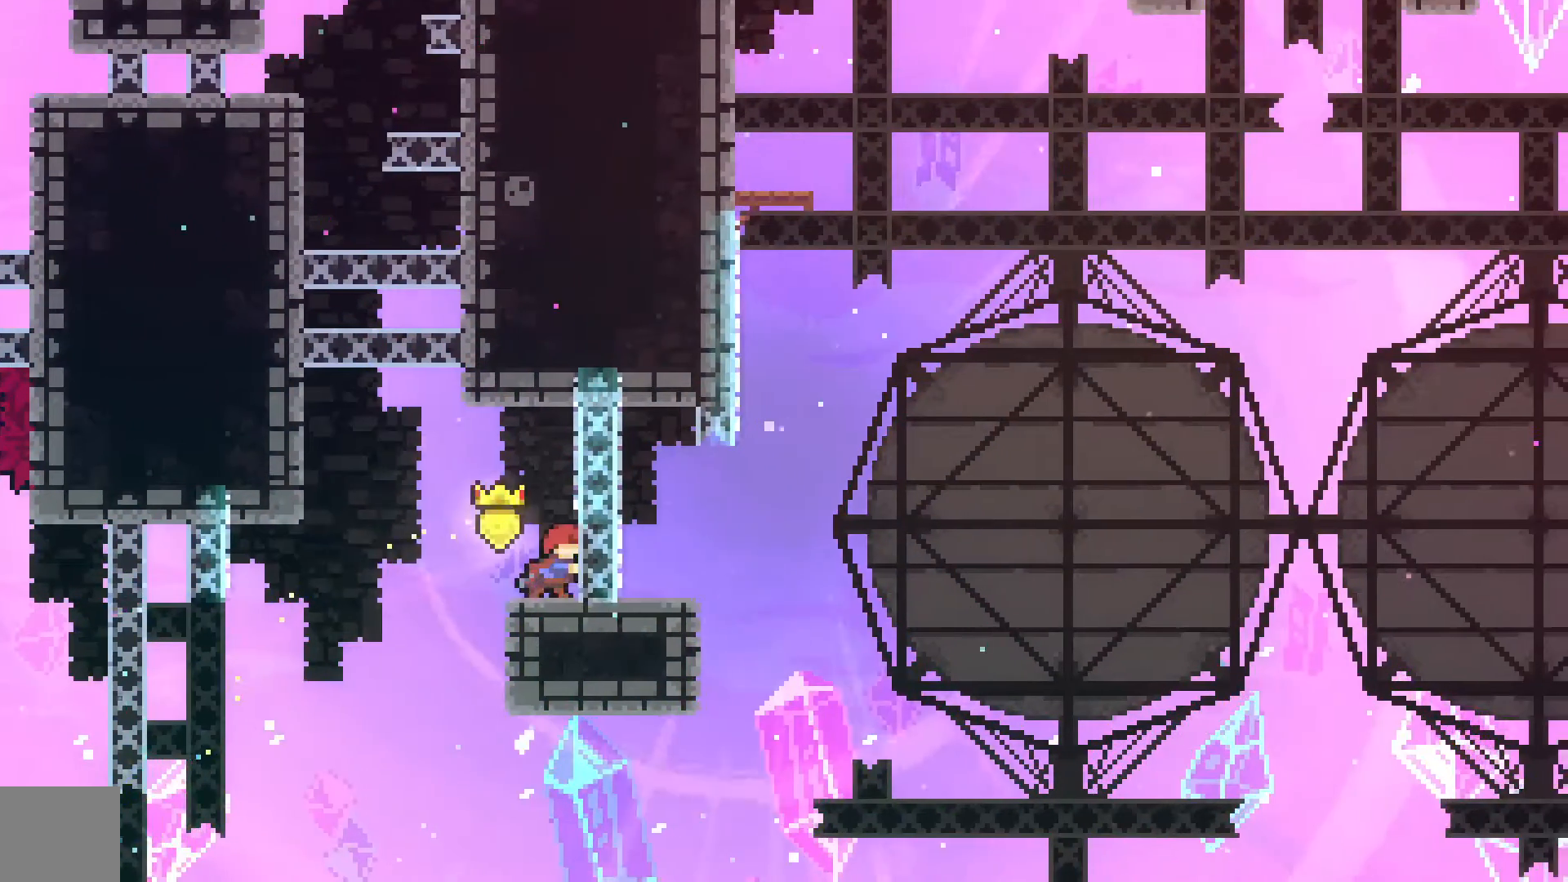
{"dt_ms": 500, "buttons": ["A", "DPAD_RIGHT"], "left_stick": "center", "events": [[367, "A", "down"]]}
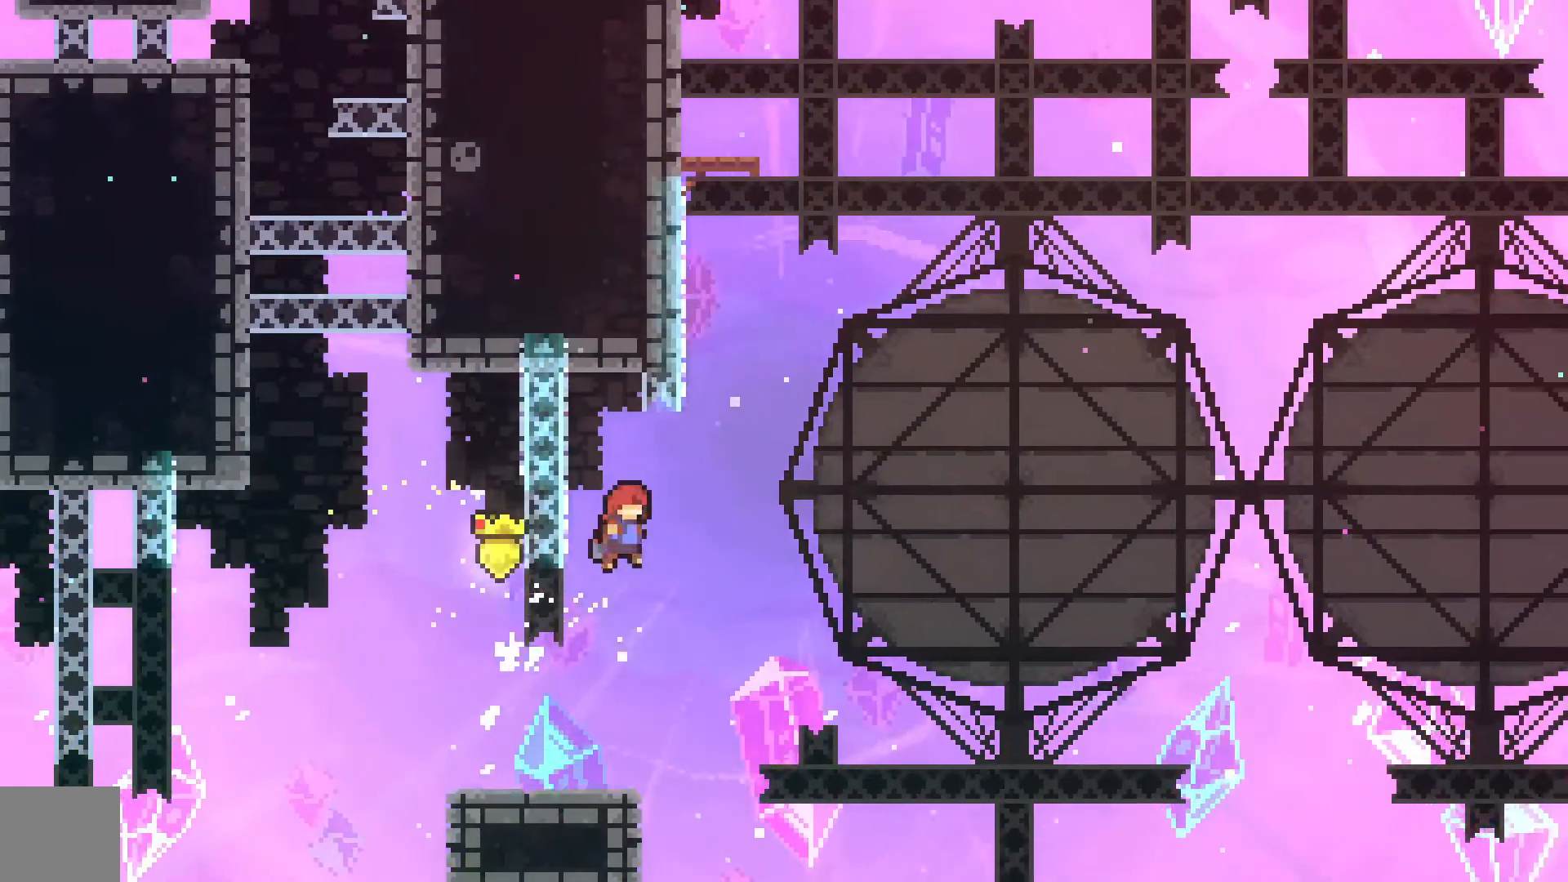
{"dt_ms": 500, "buttons": ["A", "DPAD_LEFT"], "left_stick": "center", "events": [[167, "DPAD_UP", "down"], [200, "DPAD_RIGHT", "up"], [200, "X", "down"], [267, "A", "up"], [333, "X", "up"], [367, "DPAD_UP", "up"], [433, "A", "down"], [500, "DPAD_LEFT", "down"]]}
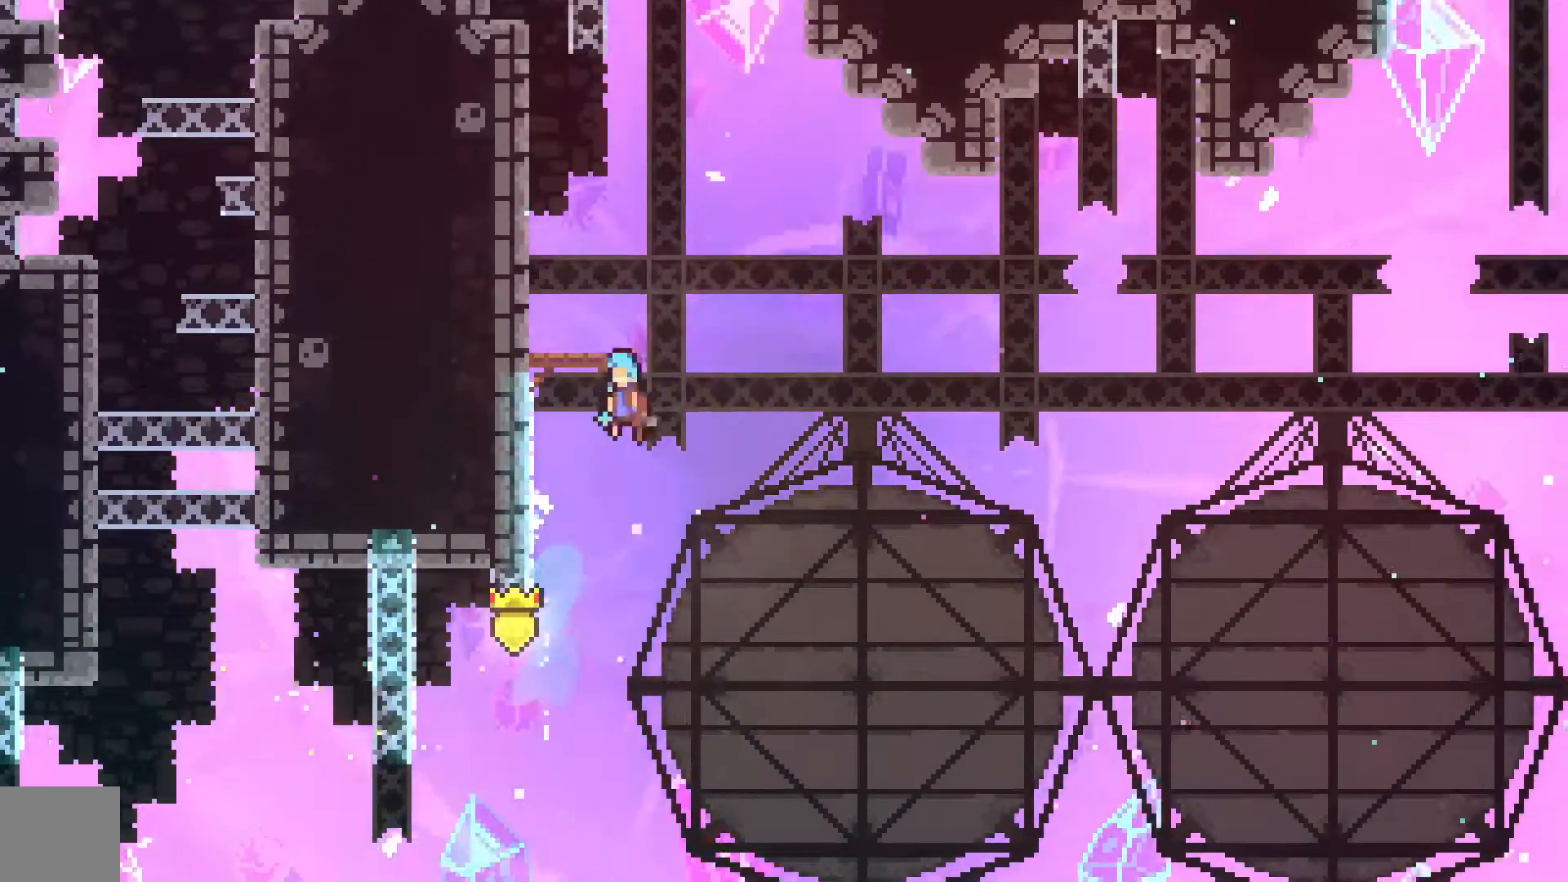
{"dt_ms": 1000, "buttons": ["A", "DPAD_UP", "DPAD_RIGHT"], "left_stick": "center"}
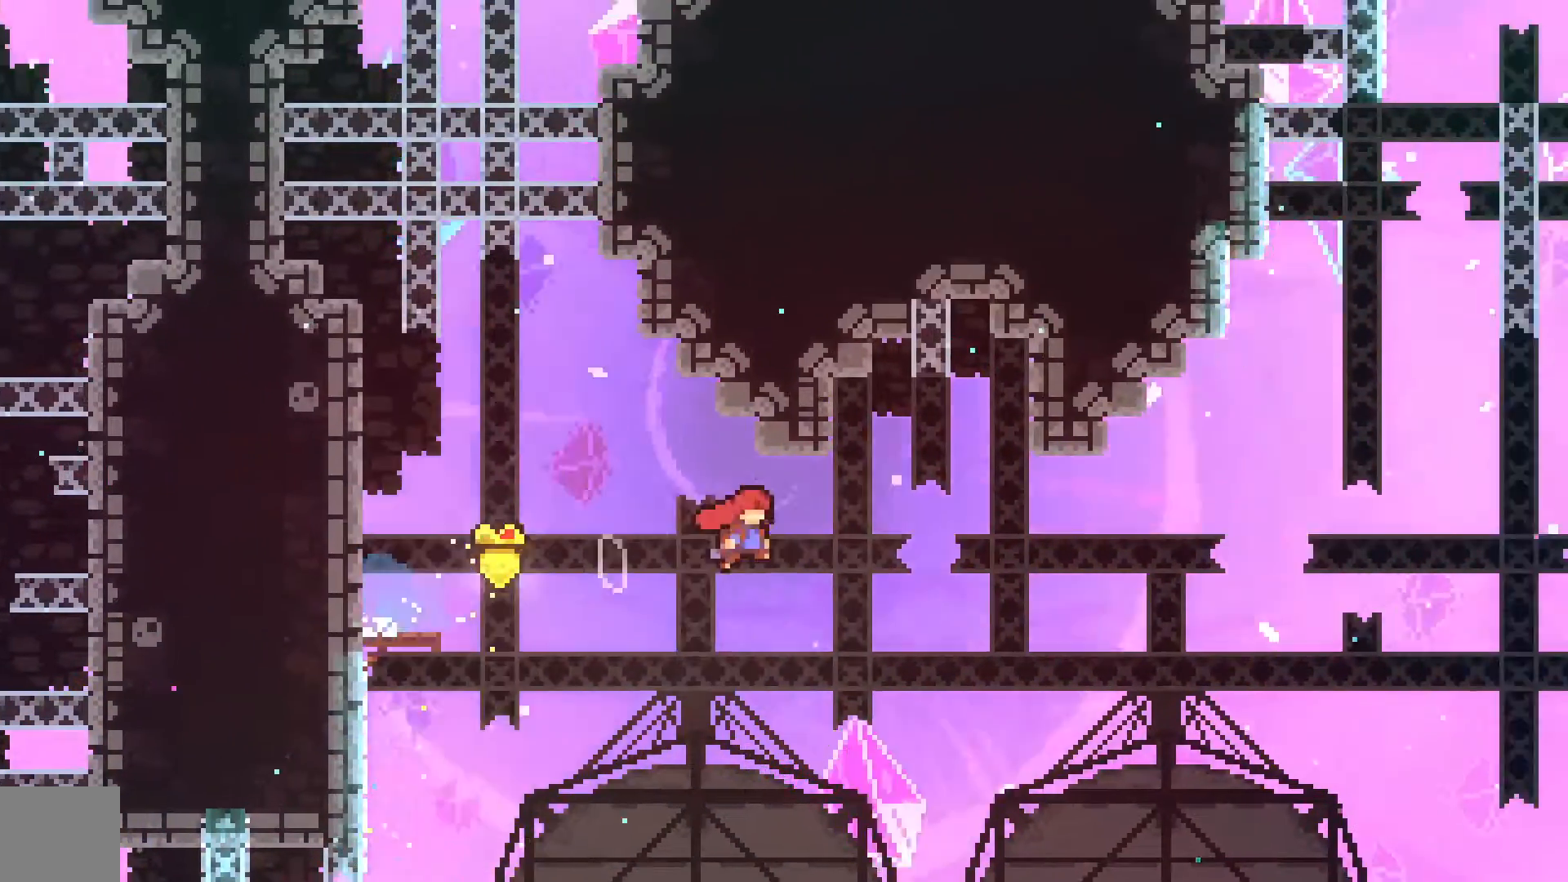
{"dt_ms": 500, "buttons": ["X", "DPAD_UP"], "left_stick": "center", "events": [[367, "DPAD_RIGHT", "up"], [400, "X", "down"], [467, "A", "up"]]}
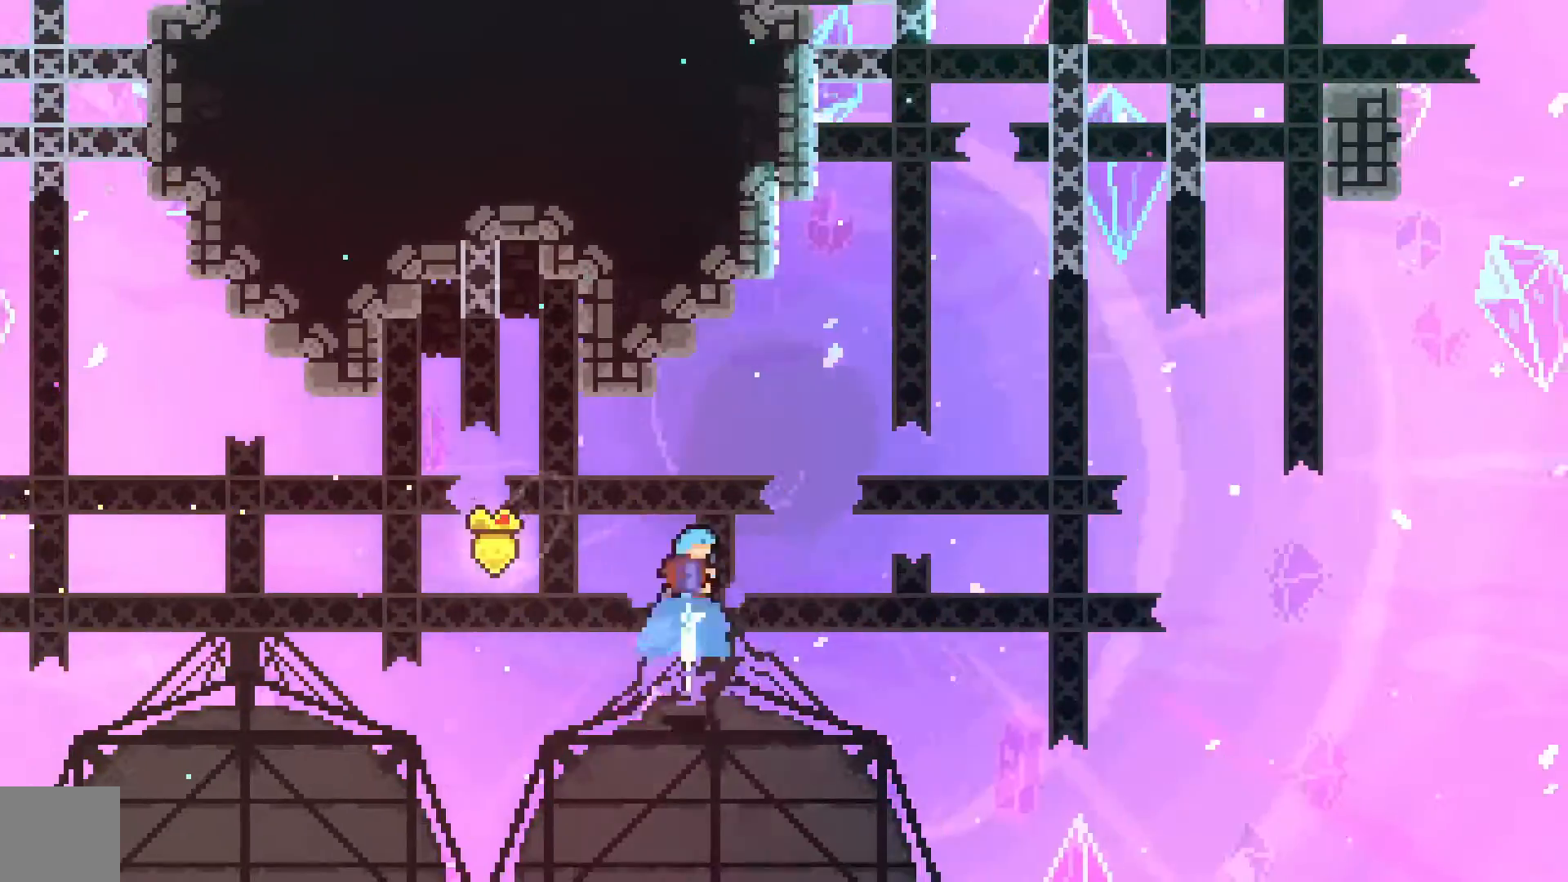
{"dt_ms": 500, "buttons": ["A", "DPAD_RIGHT"], "left_stick": "center", "events": [[67, "X", "up"], [100, "DPAD_UP", "up"], [167, "A", "down"], [233, "DPAD_RIGHT", "down"]]}
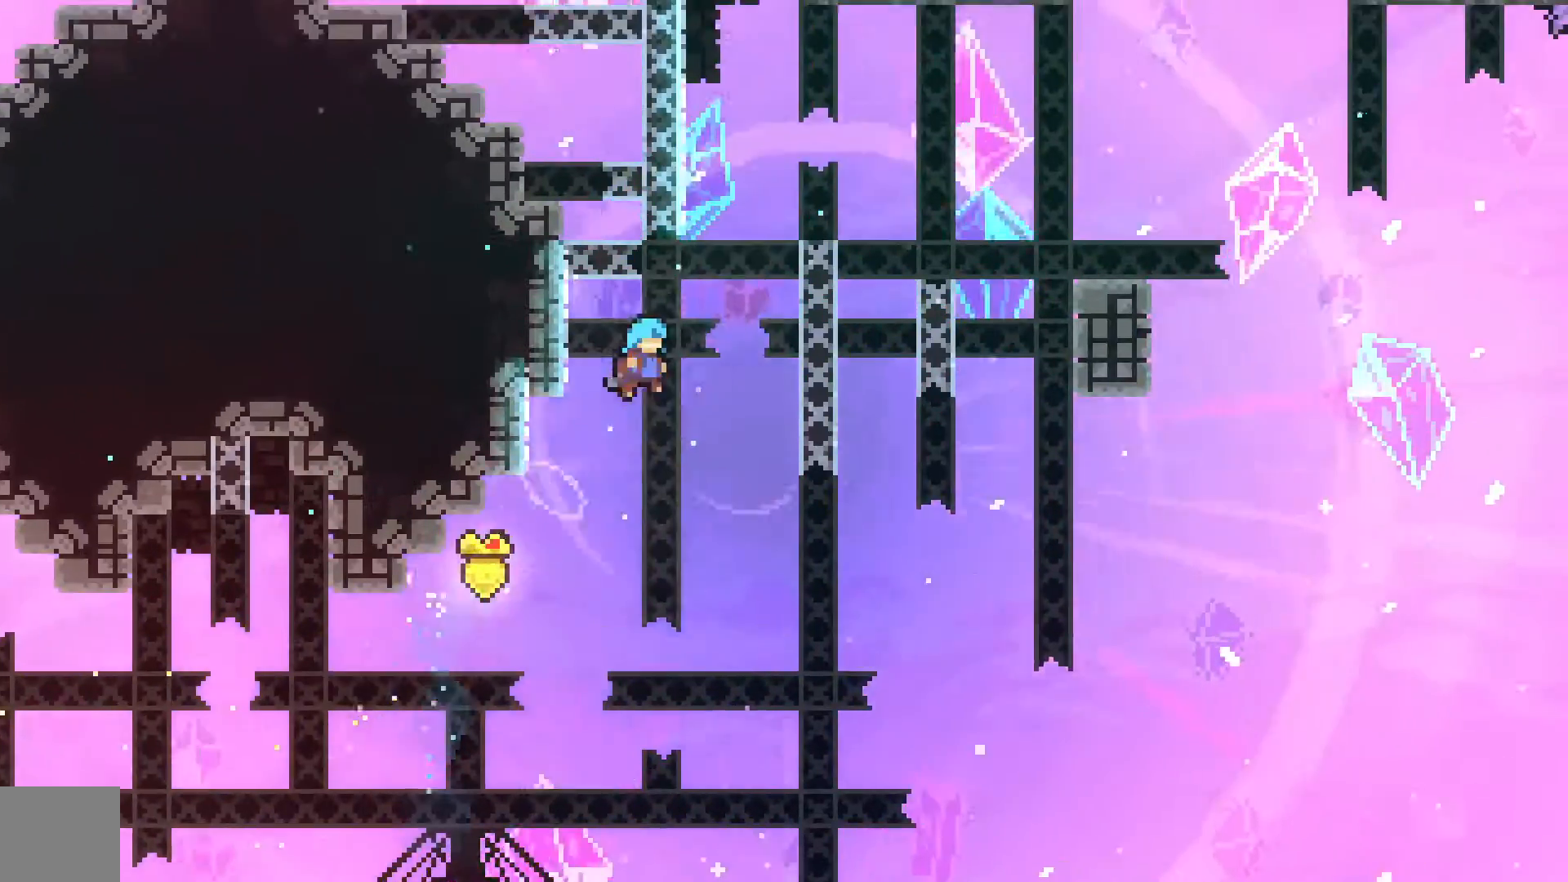
{"dt_ms": 500, "buttons": ["R2", "DPAD_UP", "DPAD_RIGHT"], "left_stick": "center", "events": [[133, "R2", "down"], [200, "DPAD_UP", "down"], [400, "A", "up"]]}
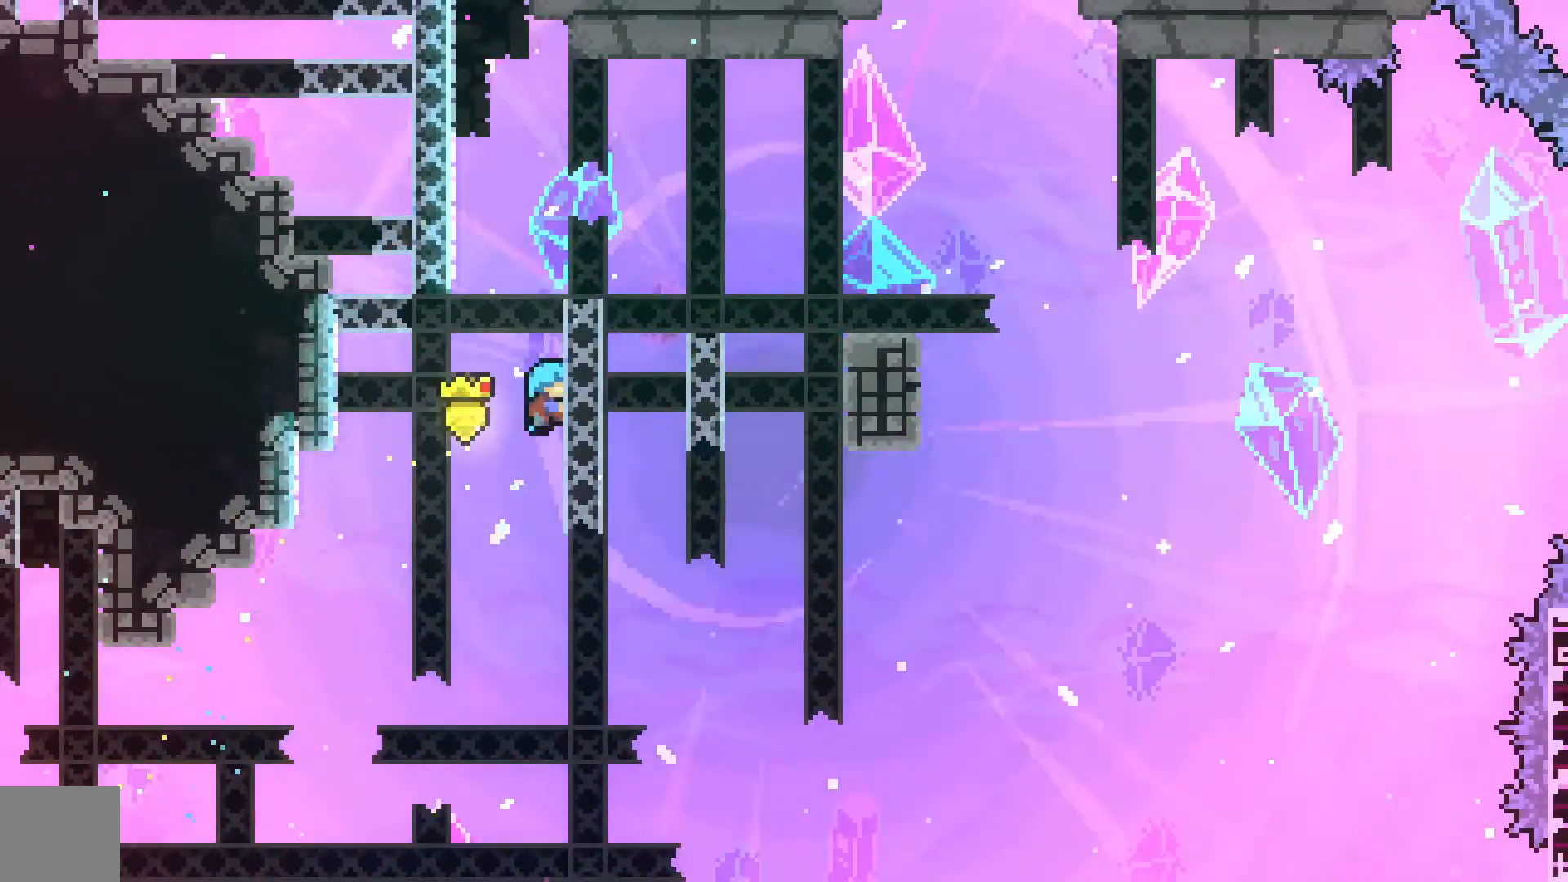
{"dt_ms": 500, "buttons": ["A", "R2", "DPAD_UP", "DPAD_RIGHT"], "left_stick": "center", "events": [[400, "A", "down"]]}
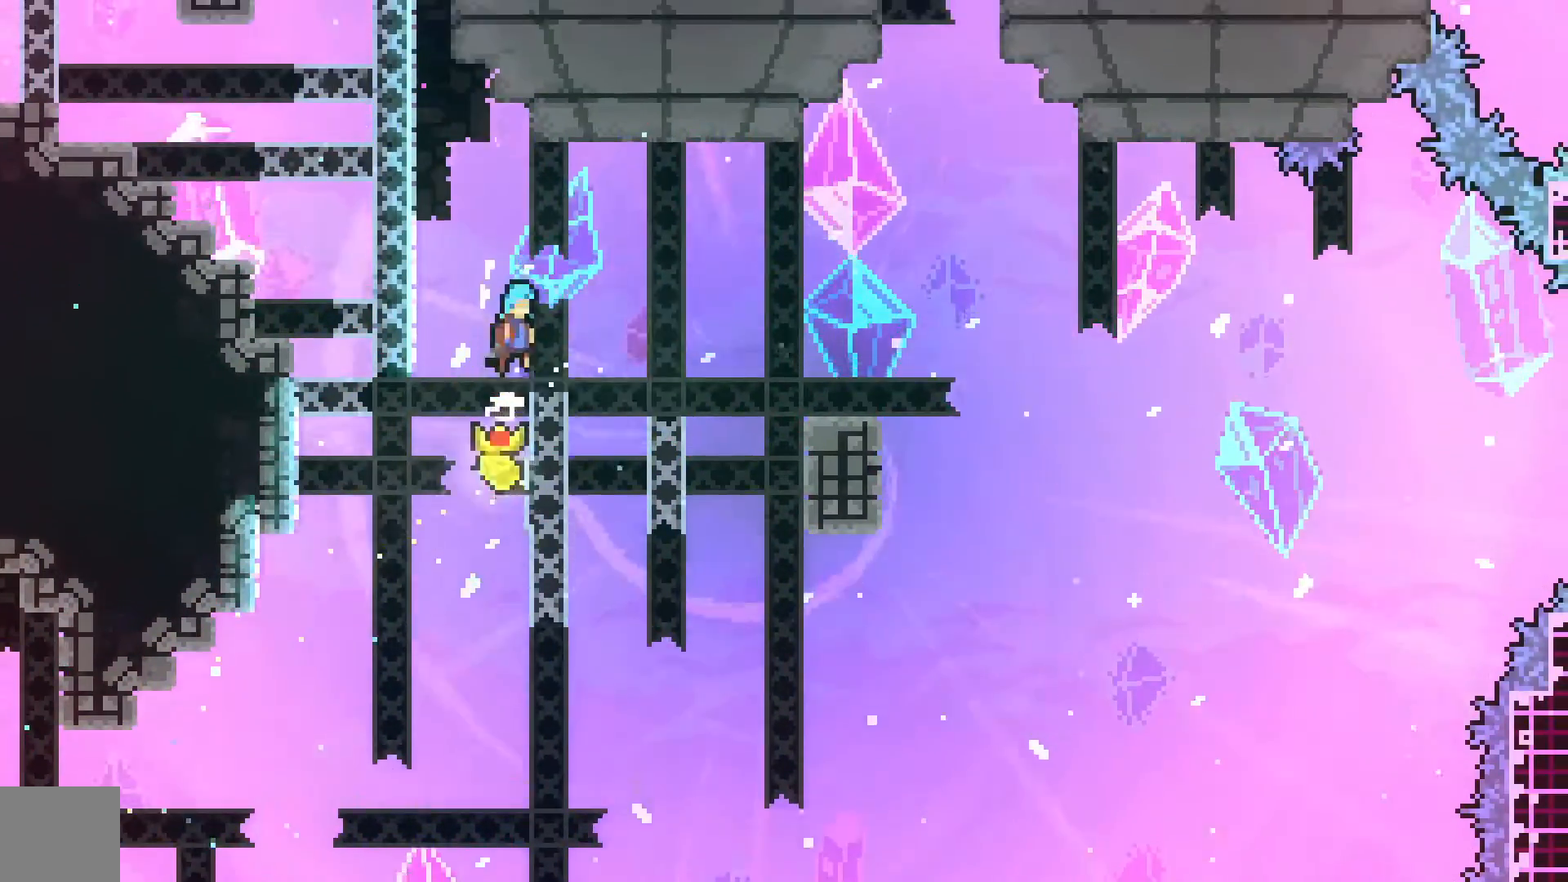
{"dt_ms": 500, "buttons": [], "left_stick": "center", "events": [[267, "A", "up"], [300, "R2", "up"], [333, "DPAD_RIGHT", "up"], [367, "DPAD_UP", "up"]]}
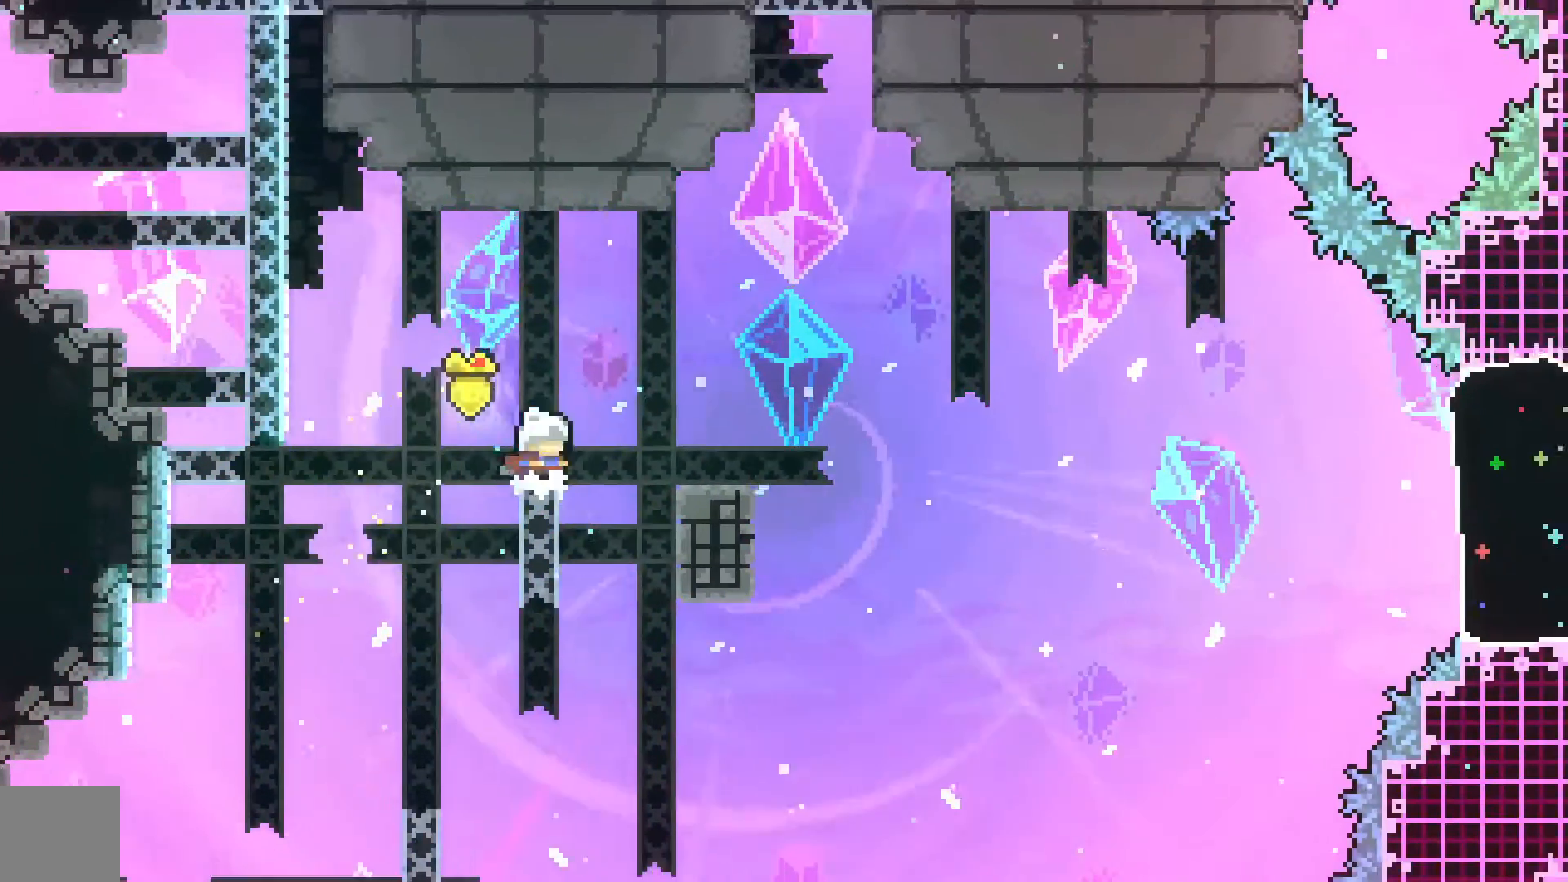
{"dt_ms": 500, "buttons": ["A", "DPAD_RIGHT"], "left_stick": "center", "events": [[167, "DPAD_RIGHT", "down"], [167, "Y", "down"], [300, "Y", "up"], [400, "A", "down"]]}
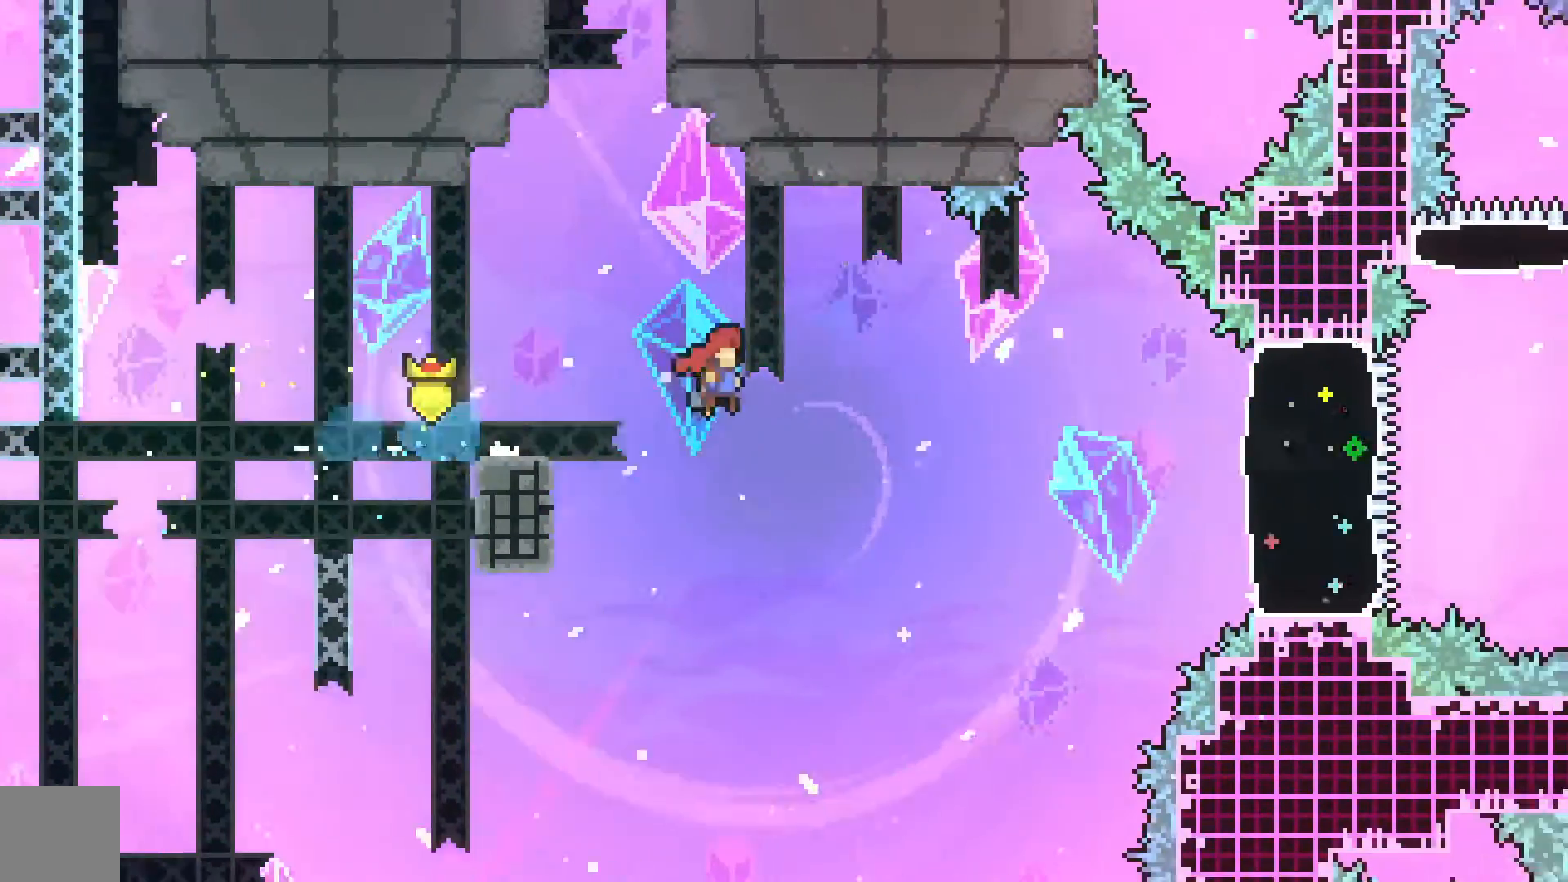
{"dt_ms": 500, "buttons": ["X", "DPAD_RIGHT"], "left_stick": "center", "events": [[400, "X", "down"], [467, "A", "up"]]}
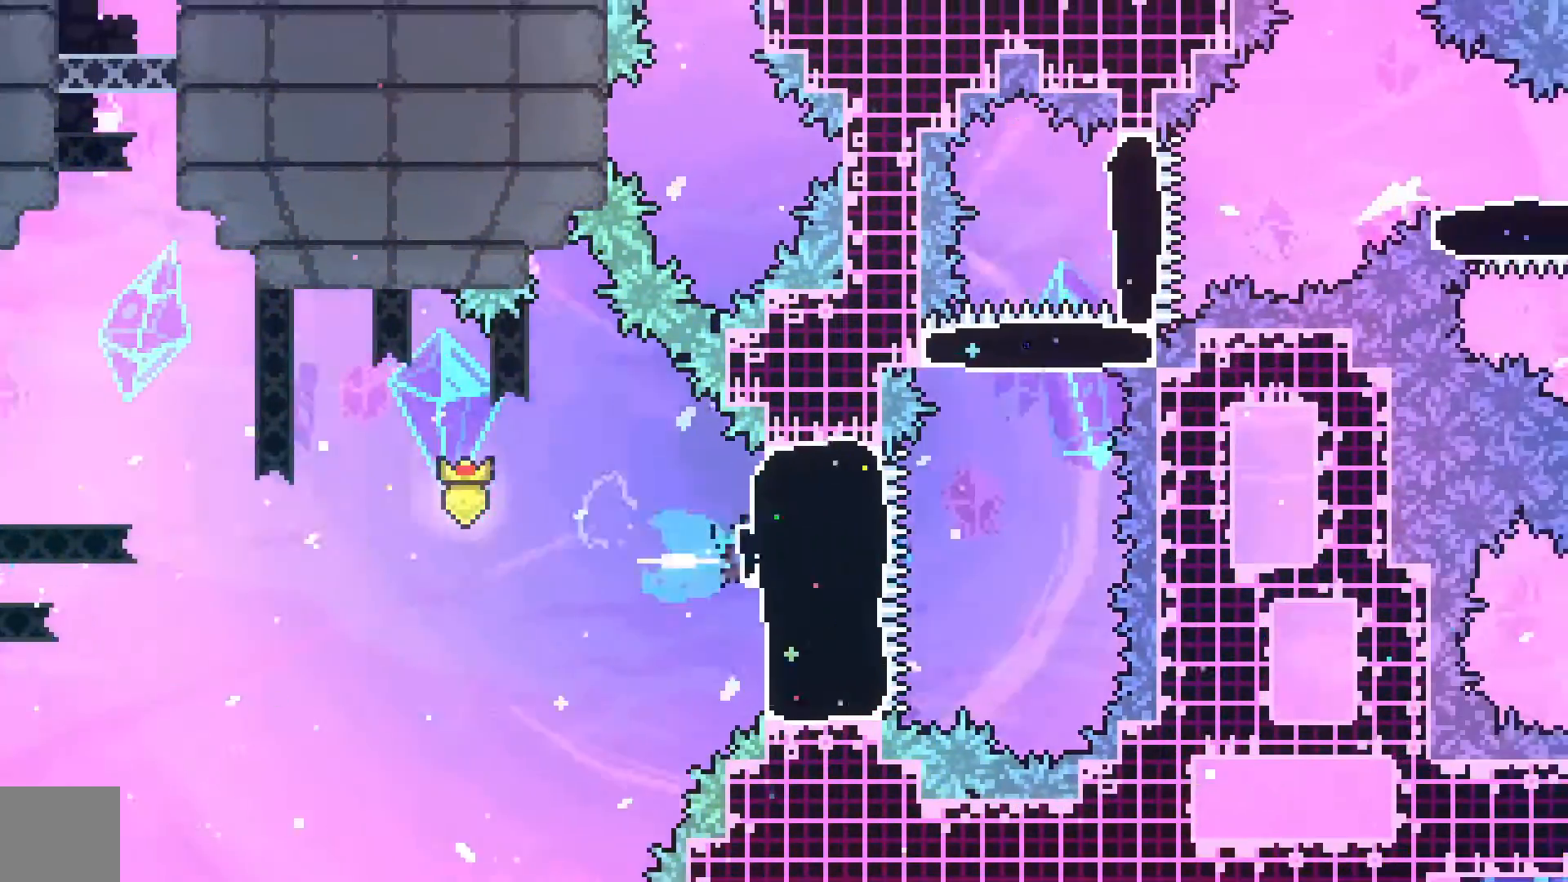
{"dt_ms": 500, "buttons": [], "left_stick": "center", "events": [[100, "X", "up"], [233, "DPAD_RIGHT", "up"], [233, "DPAD_UP", "down"], [300, "X", "down"], [467, "DPAD_UP", "up"], [500, "X", "up"]]}
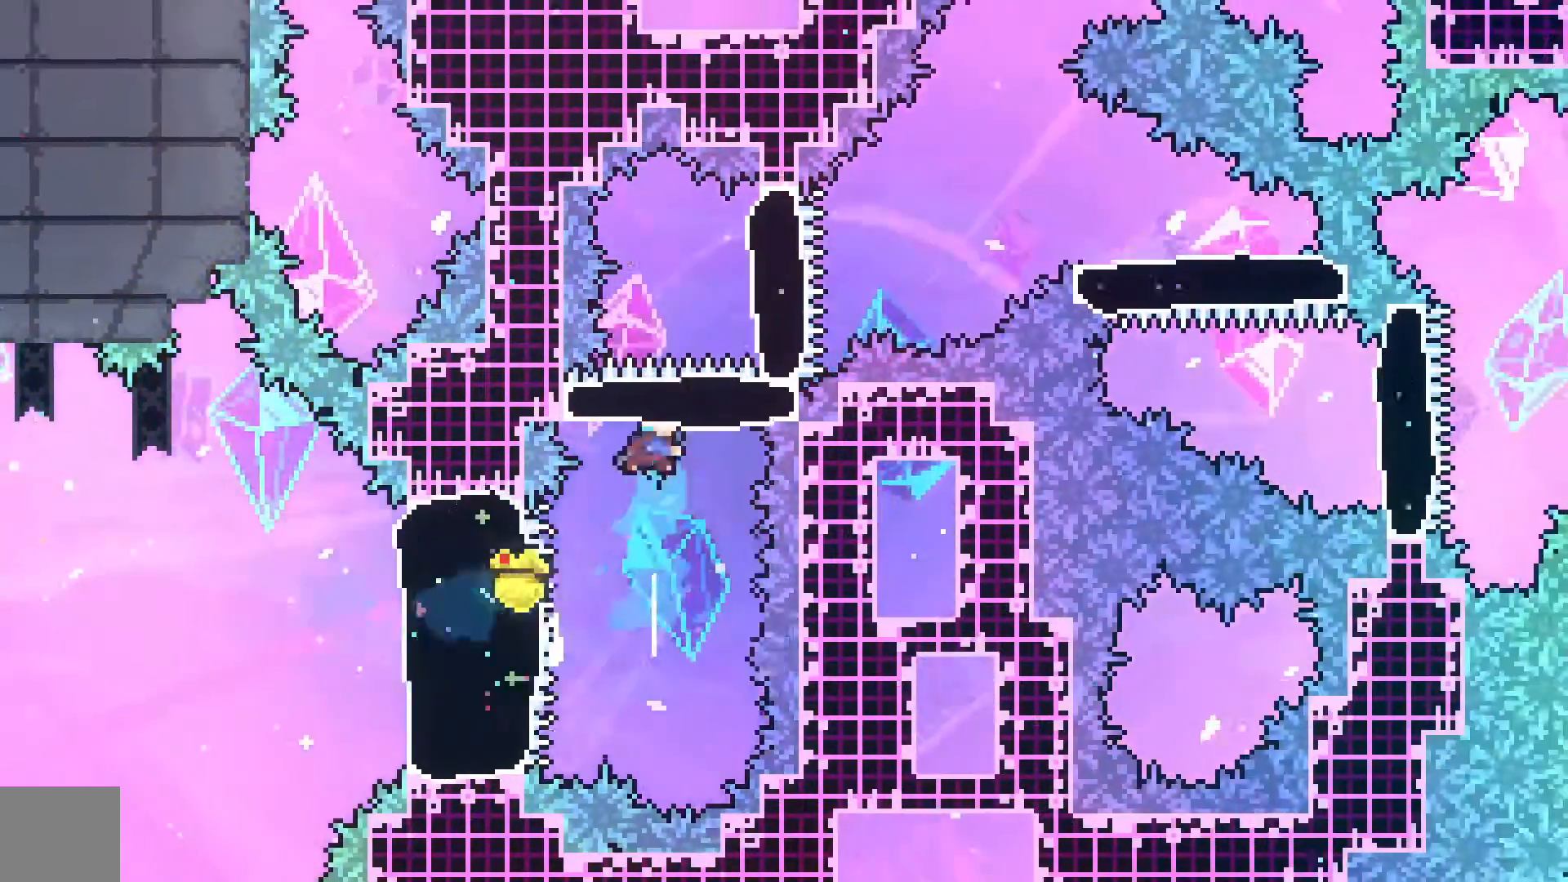
{"dt_ms": 500, "buttons": ["A", "DPAD_RIGHT"], "left_stick": "center", "events": [[100, "DPAD_RIGHT", "down"], [200, "X", "down"], [333, "X", "up"], [400, "A", "down"]]}
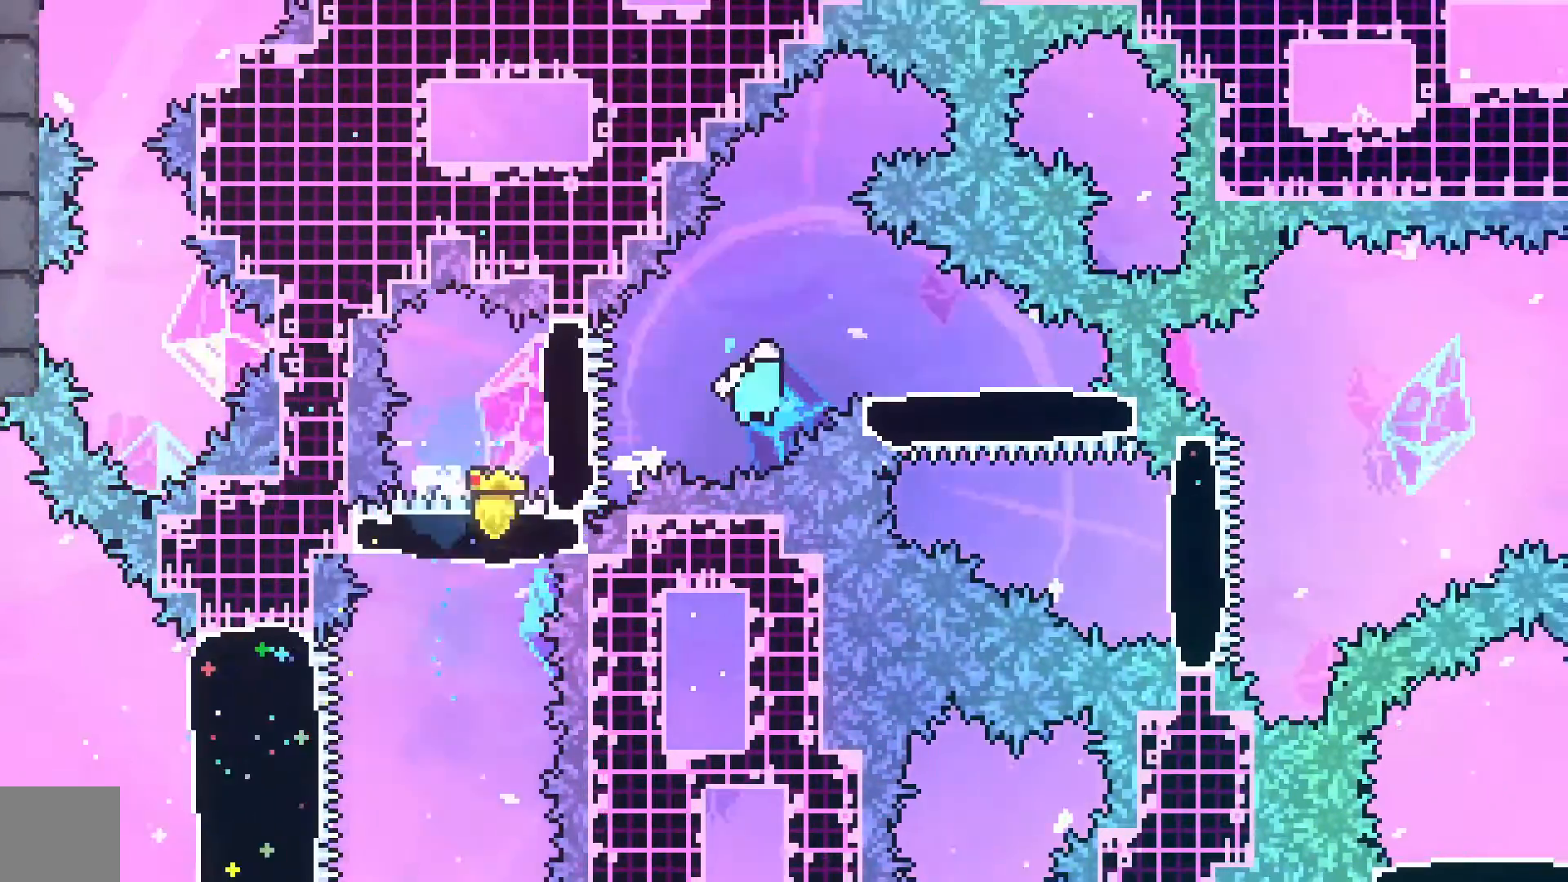
{"dt_ms": 500, "buttons": [], "left_stick": "center"}
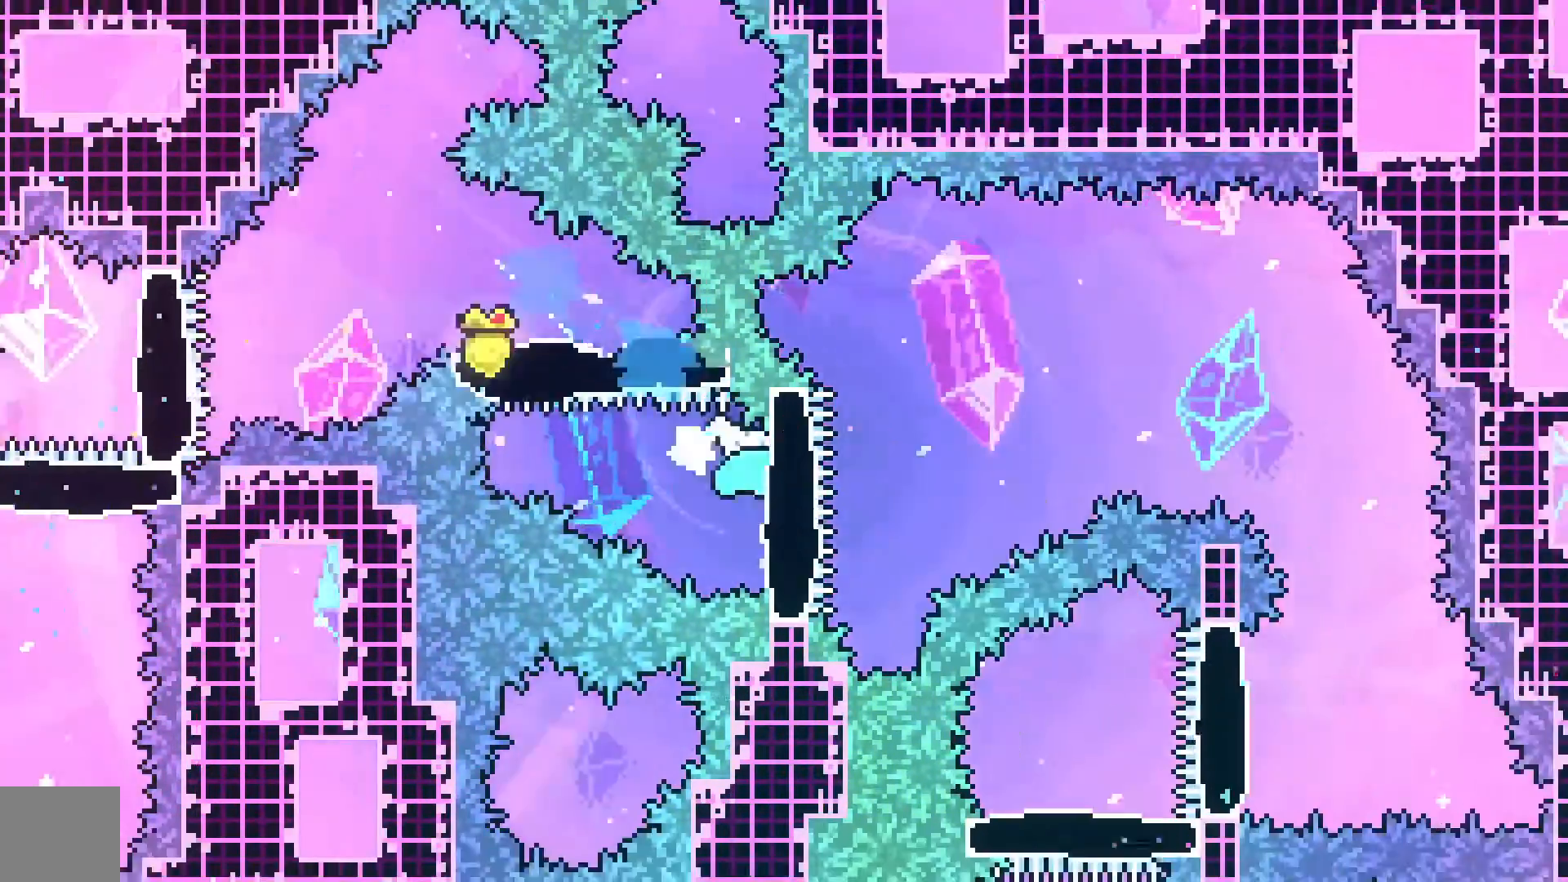
{"dt_ms": 500, "buttons": ["A"], "left_stick": "center", "events": [[33, "X", "down"], [67, "DPAD_RIGHT", "down"], [200, "X", "up"], [233, "A", "down"], [433, "DPAD_RIGHT", "up"]]}
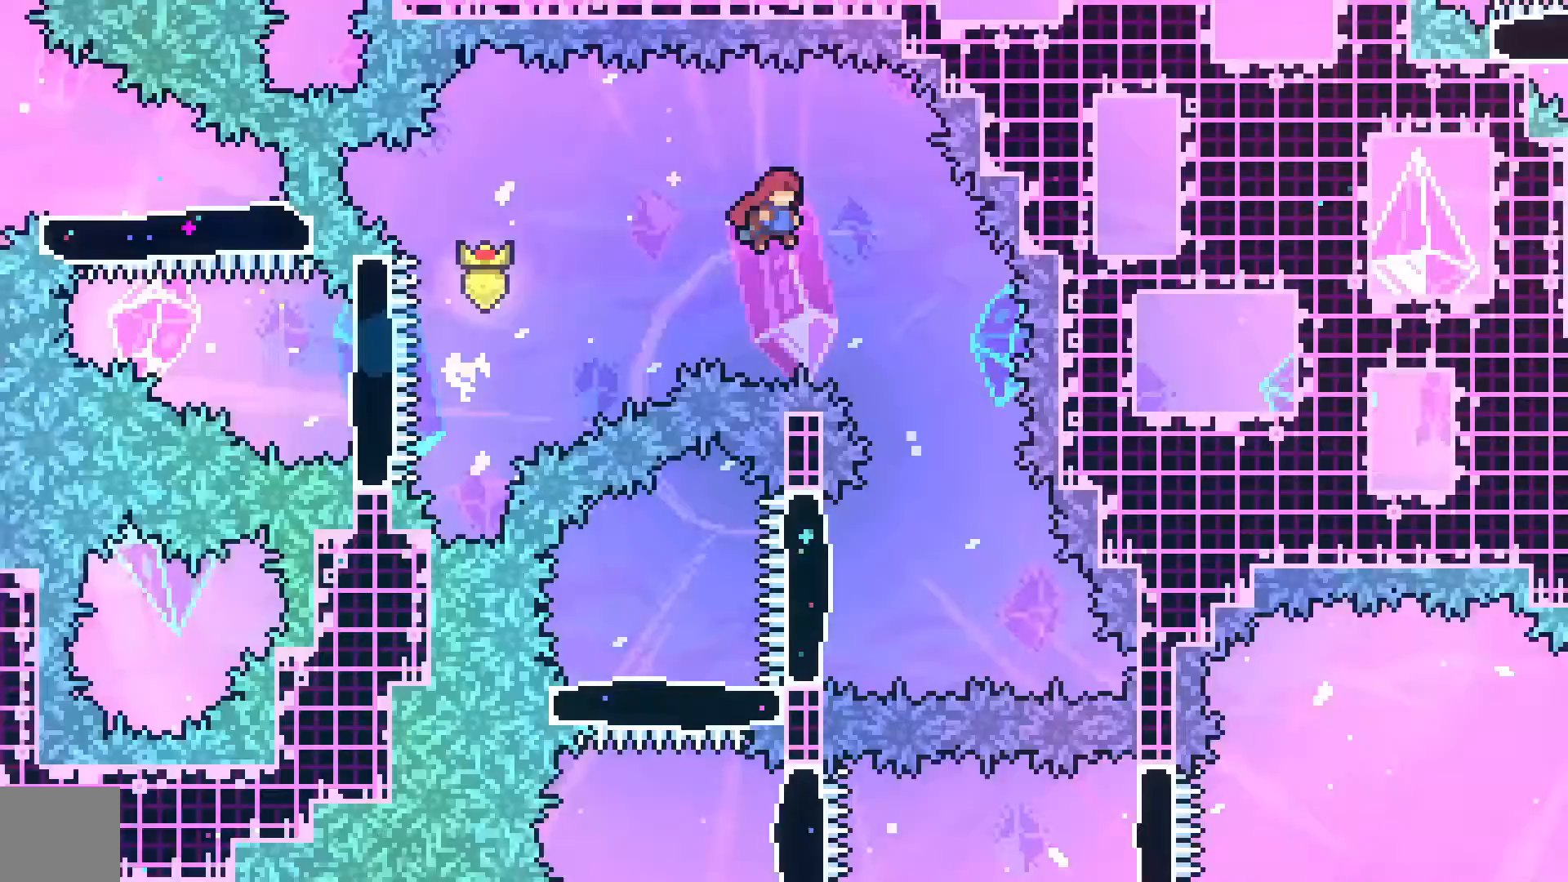
{"dt_ms": 500, "buttons": [], "left_stick": "center"}
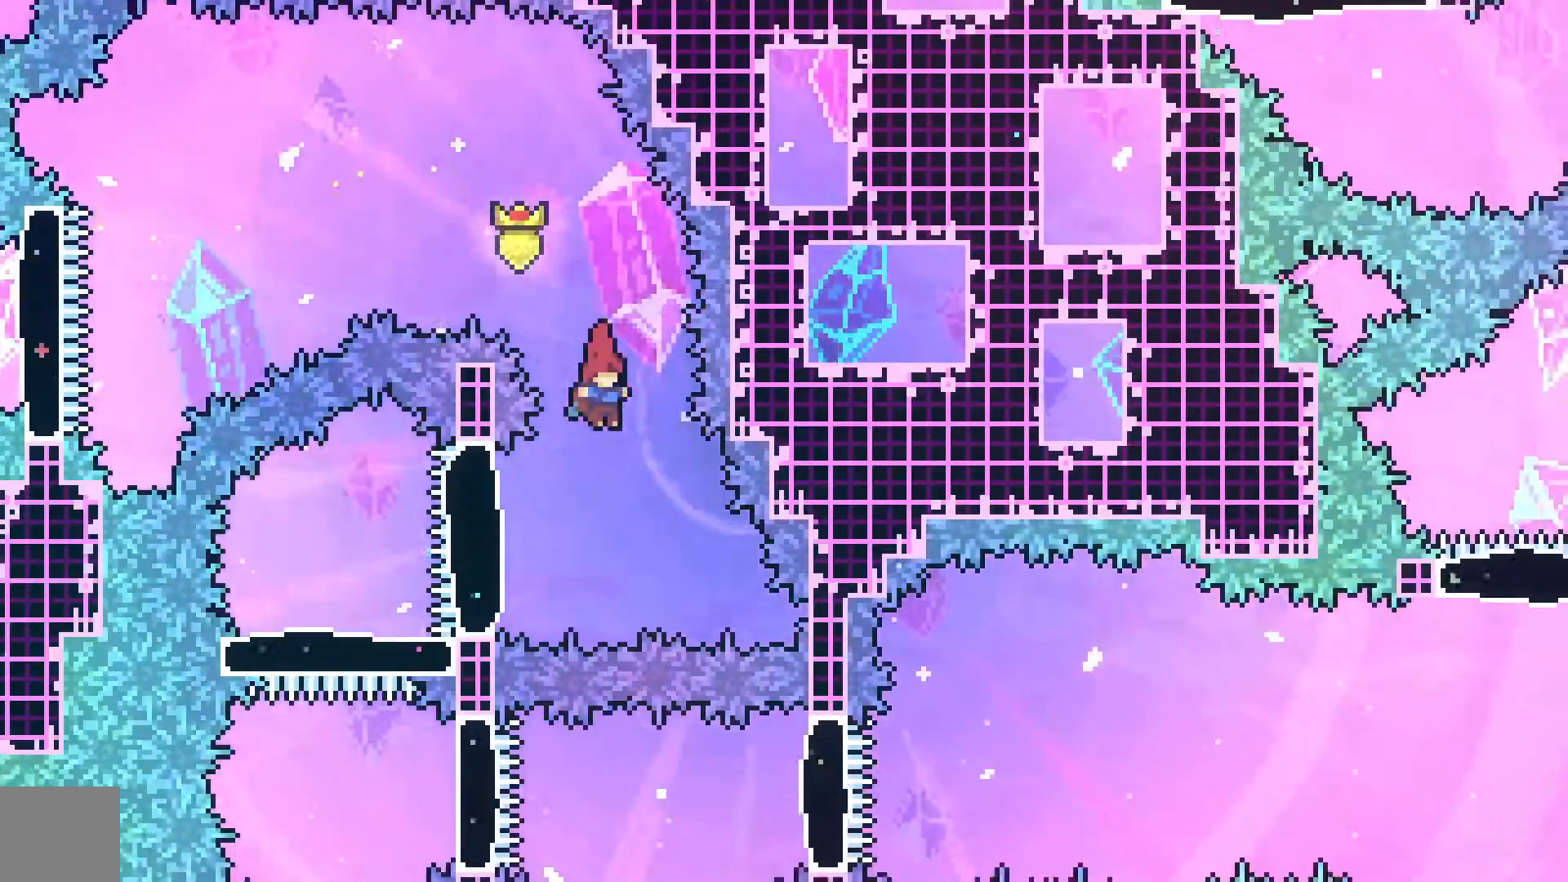
{"dt_ms": 500, "buttons": ["DPAD_DOWN"], "left_stick": "center", "events": [[167, "DPAD_LEFT", "down"], [233, "X", "down"], [400, "DPAD_LEFT", "up"], [400, "X", "up"], [467, "DPAD_DOWN", "down"]]}
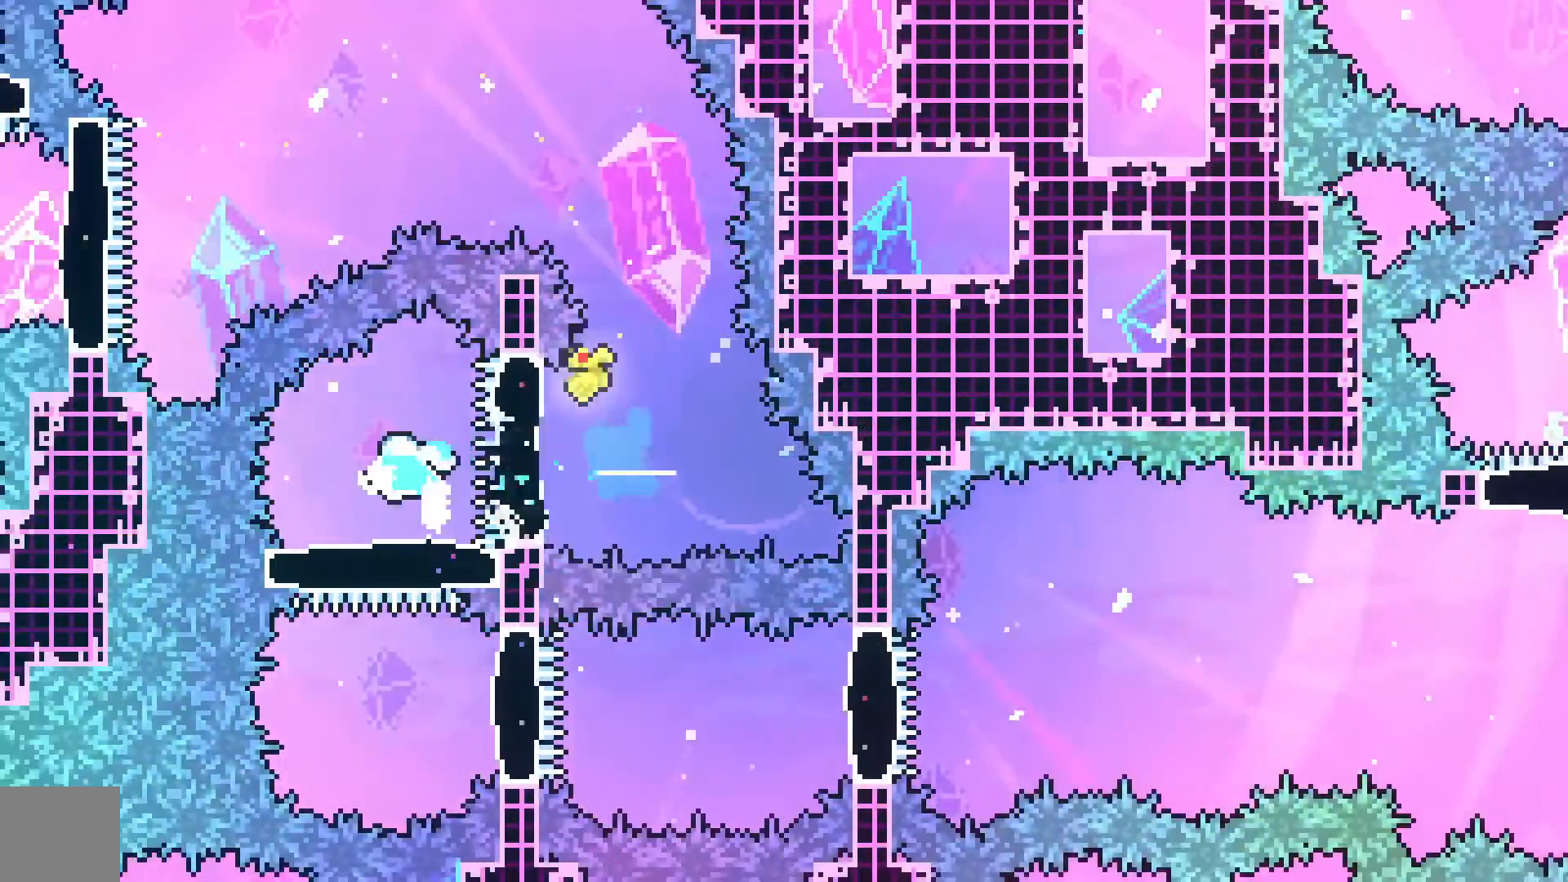
{"dt_ms": 500, "buttons": ["X", "DPAD_RIGHT"], "left_stick": "center"}
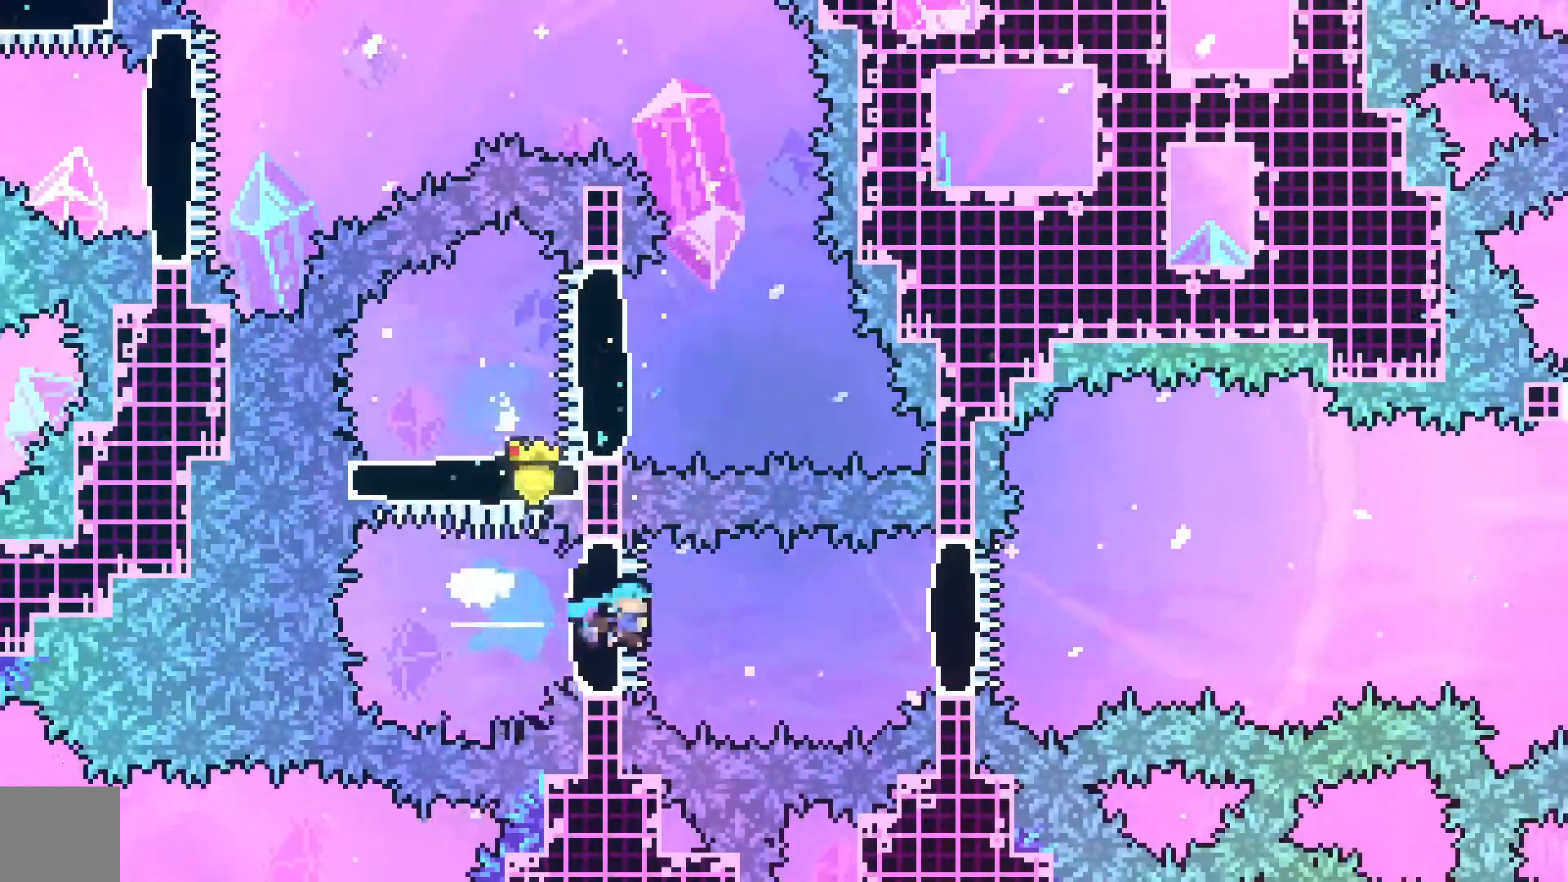
{"dt_ms": 500, "buttons": ["DPAD_RIGHT"], "left_stick": "center", "events": [[33, "X", "up"], [167, "X", "down"], [367, "X", "up"]]}
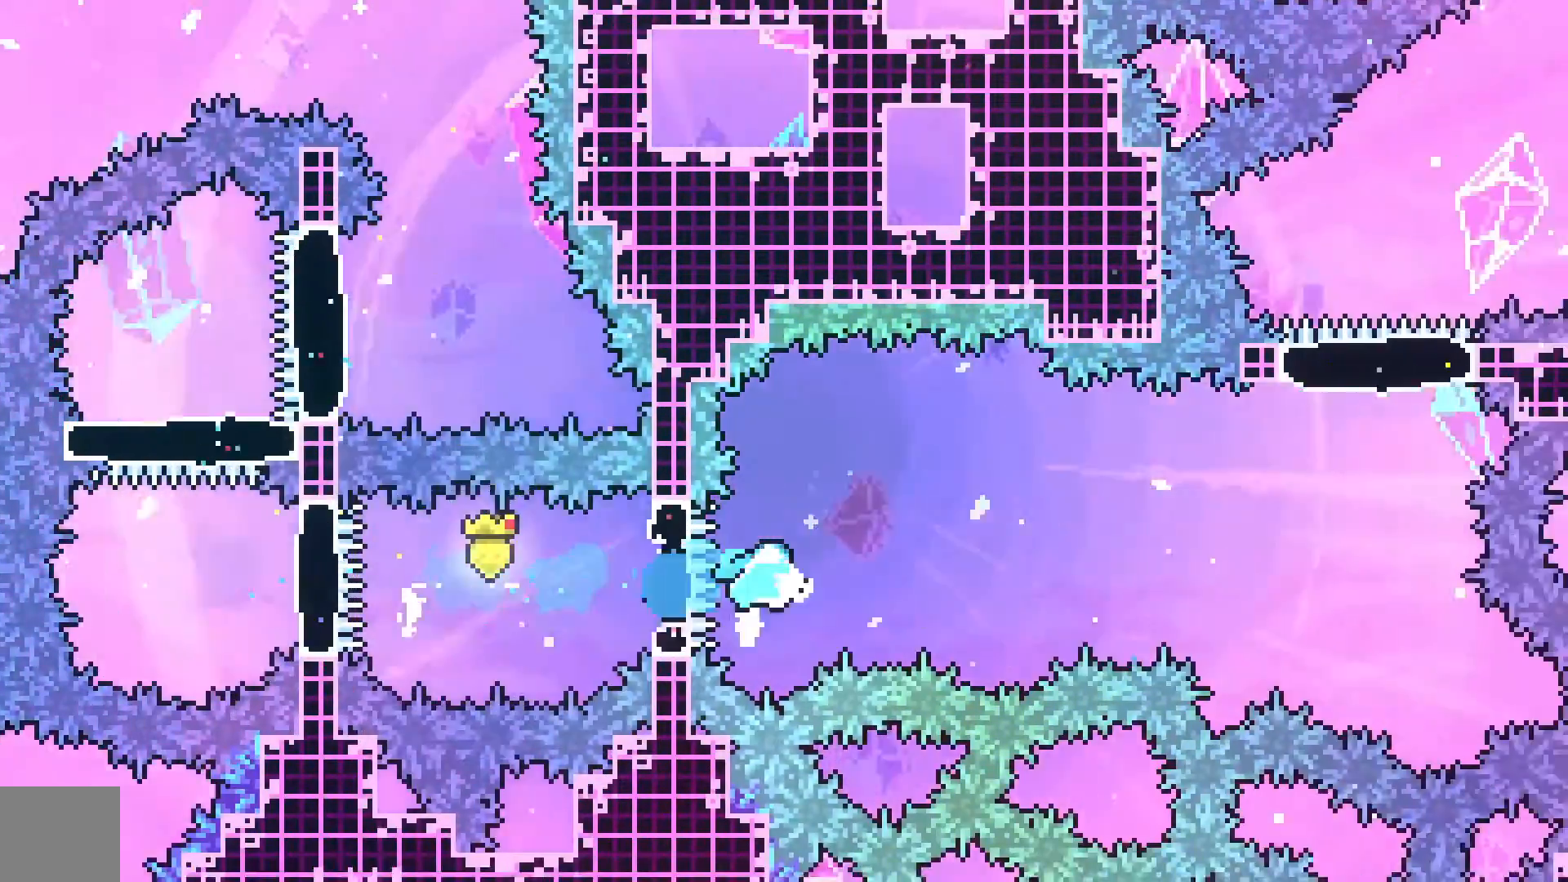
{"dt_ms": 500, "buttons": ["A", "DPAD_RIGHT"], "left_stick": "center", "events": [[33, "A", "down"]]}
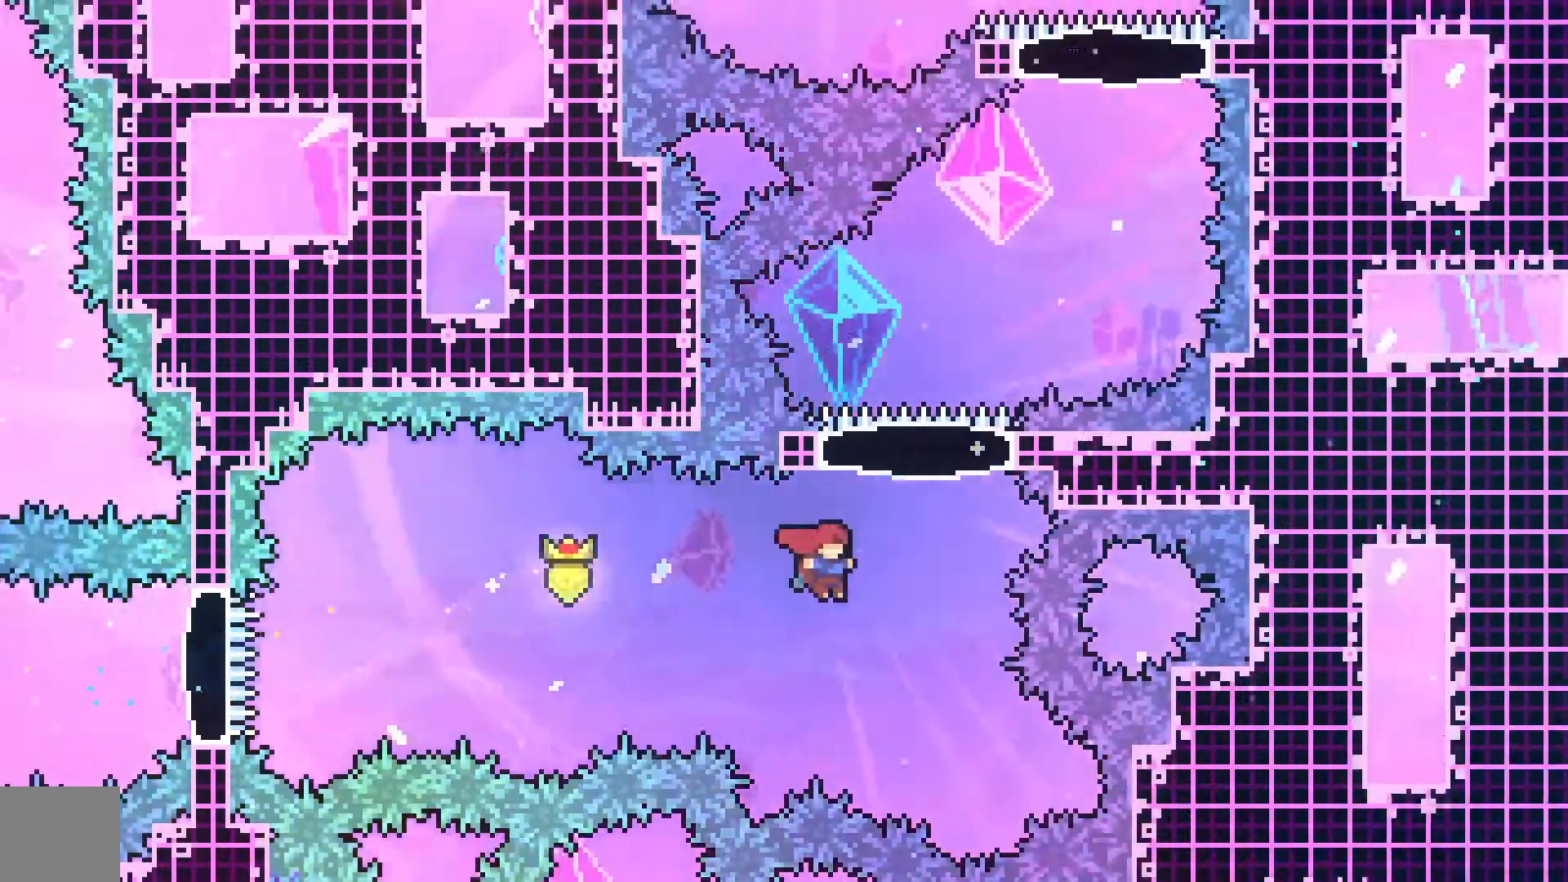
{"dt_ms": 1000, "buttons": ["X", "DPAD_UP"], "left_stick": "center"}
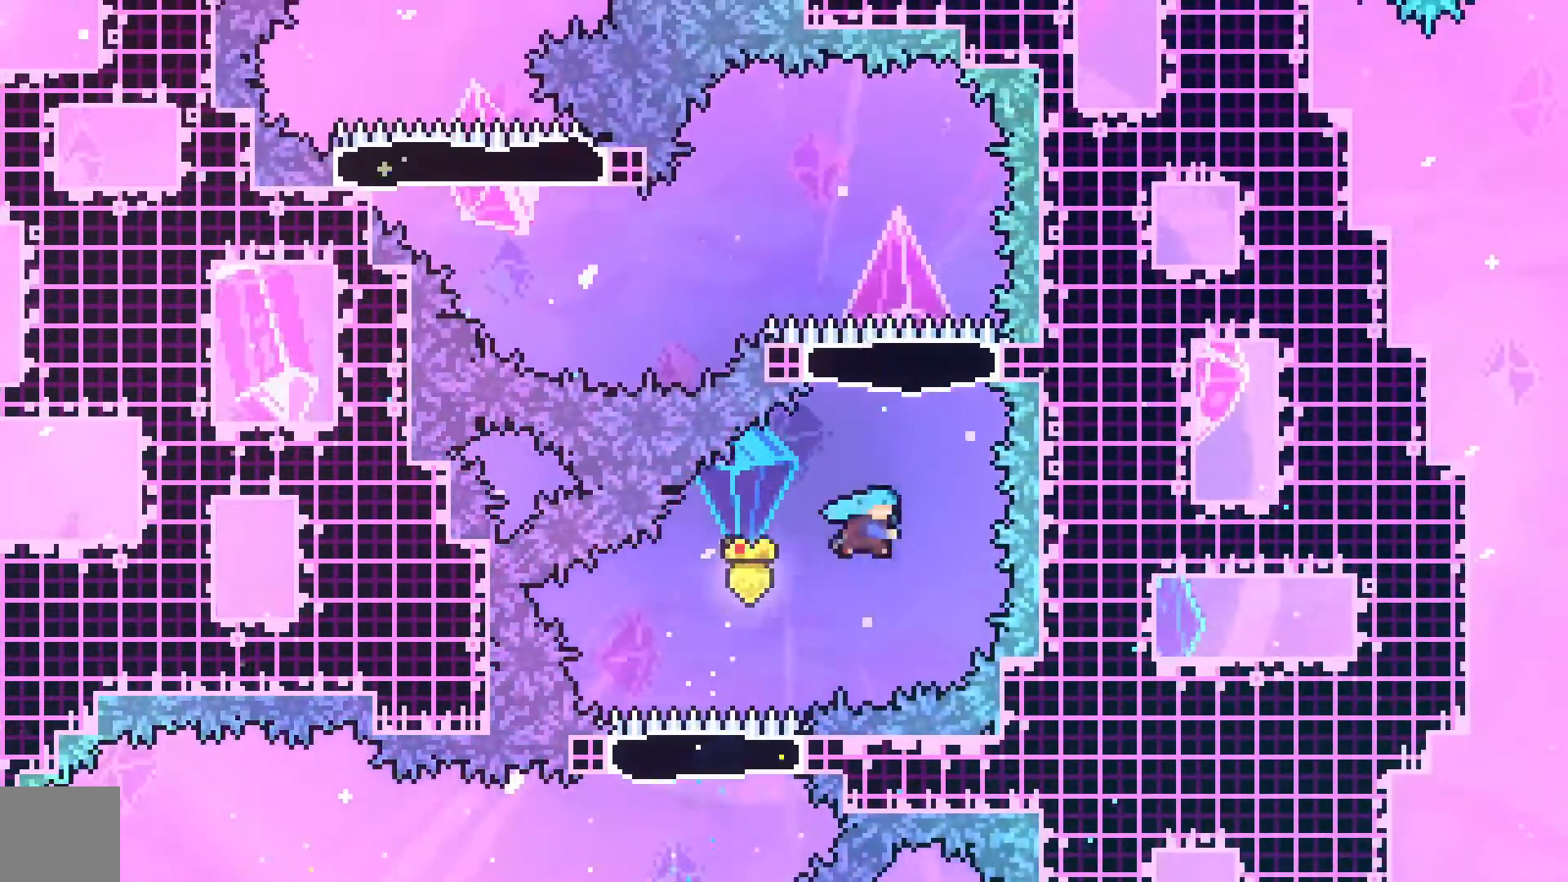
{"dt_ms": 500, "buttons": [], "left_stick": "center"}
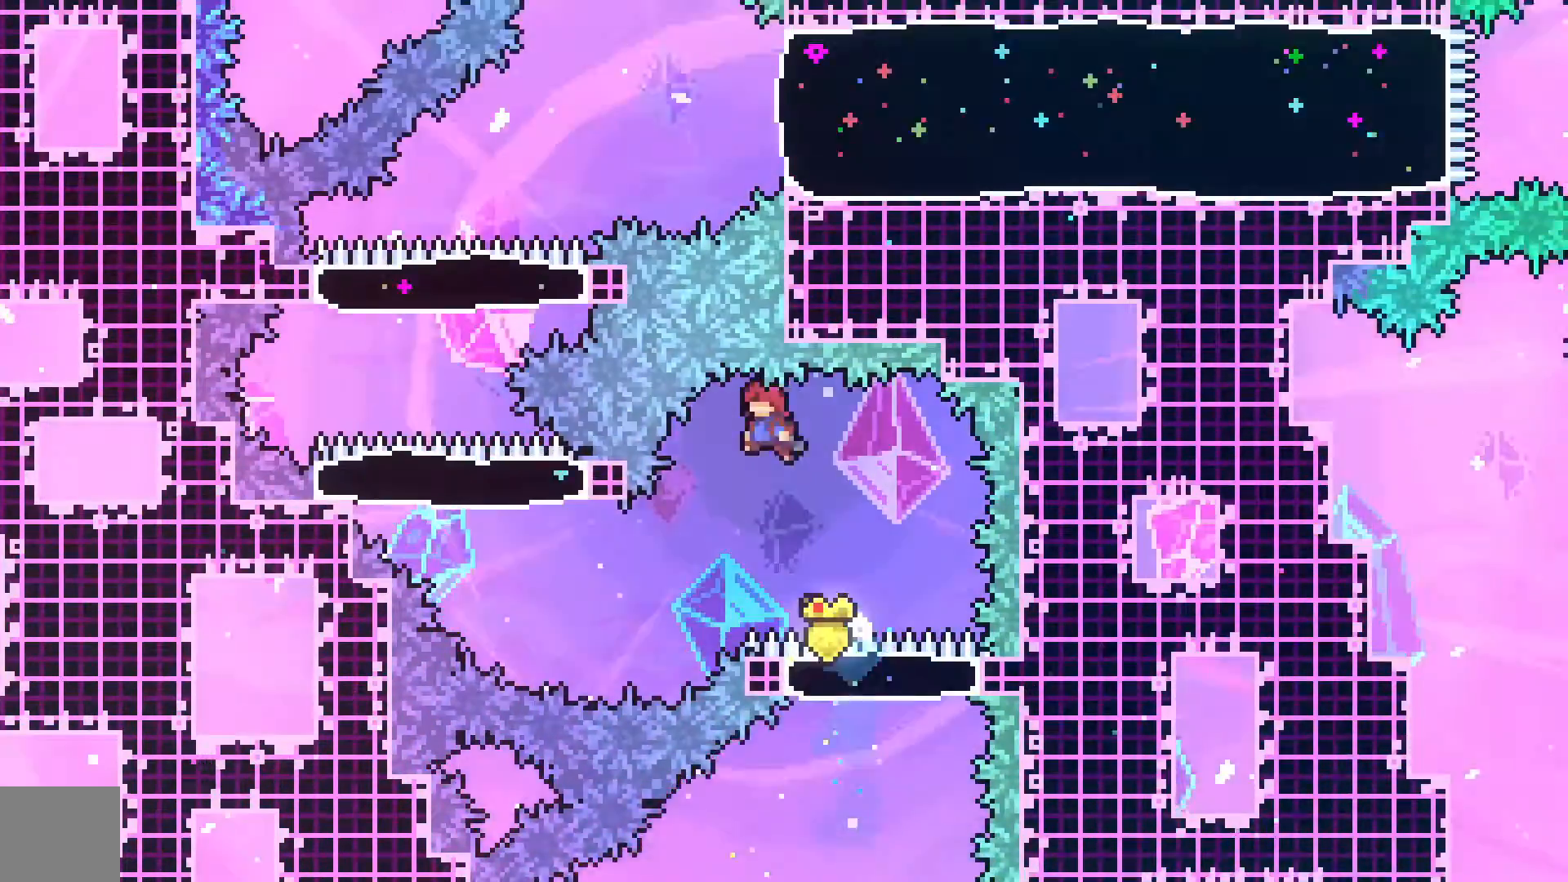
{"dt_ms": 500, "buttons": ["X", "DPAD_UP", "DPAD_LEFT"], "left_stick": "center", "events": [[167, "DPAD_LEFT", "down"], [333, "DPAD_UP", "down"], [433, "X", "down"]]}
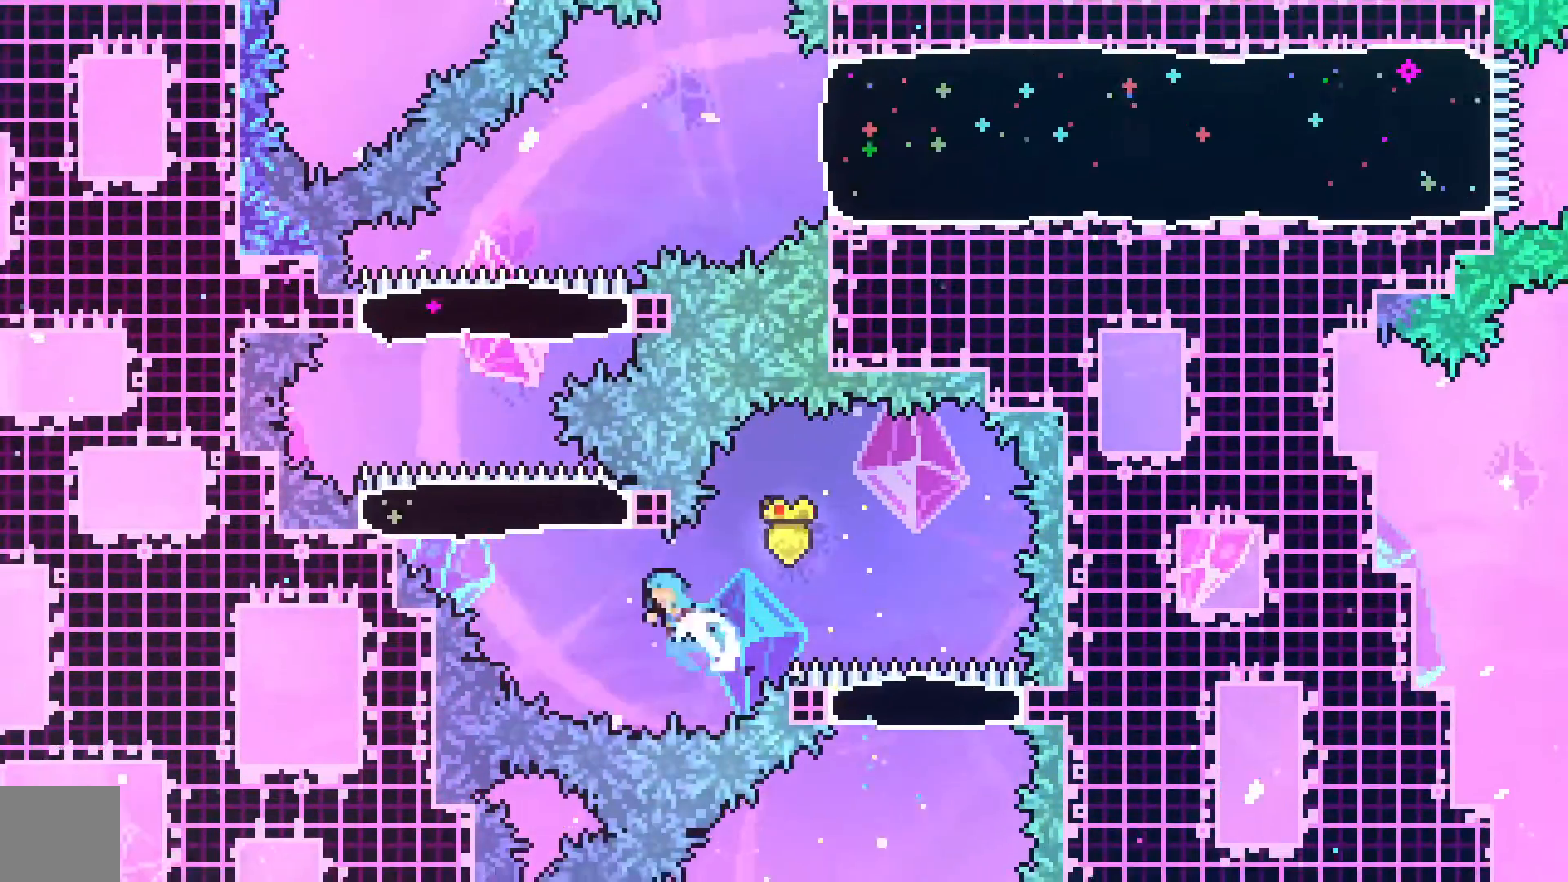
{"dt_ms": 500, "buttons": ["X", "DPAD_UP", "DPAD_RIGHT"], "left_stick": "center", "events": [[100, "X", "up"], [333, "DPAD_LEFT", "up"], [367, "DPAD_RIGHT", "down"], [367, "X", "down"]]}
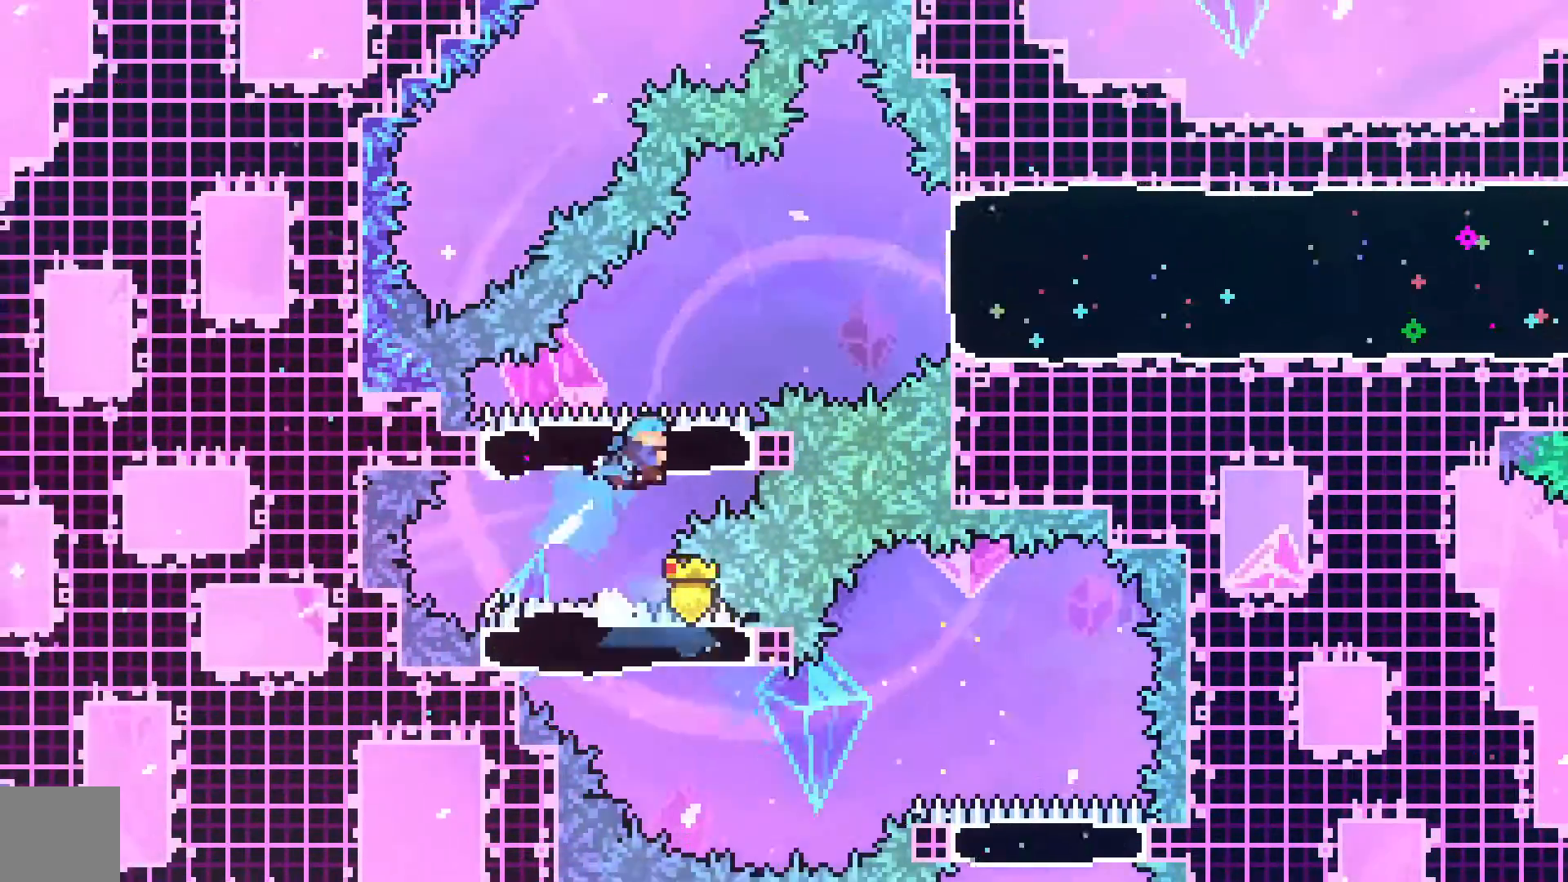
{"dt_ms": 500, "buttons": ["X", "DPAD_RIGHT"], "left_stick": "center", "events": [[133, "X", "up"], [167, "DPAD_UP", "up"], [400, "X", "down"]]}
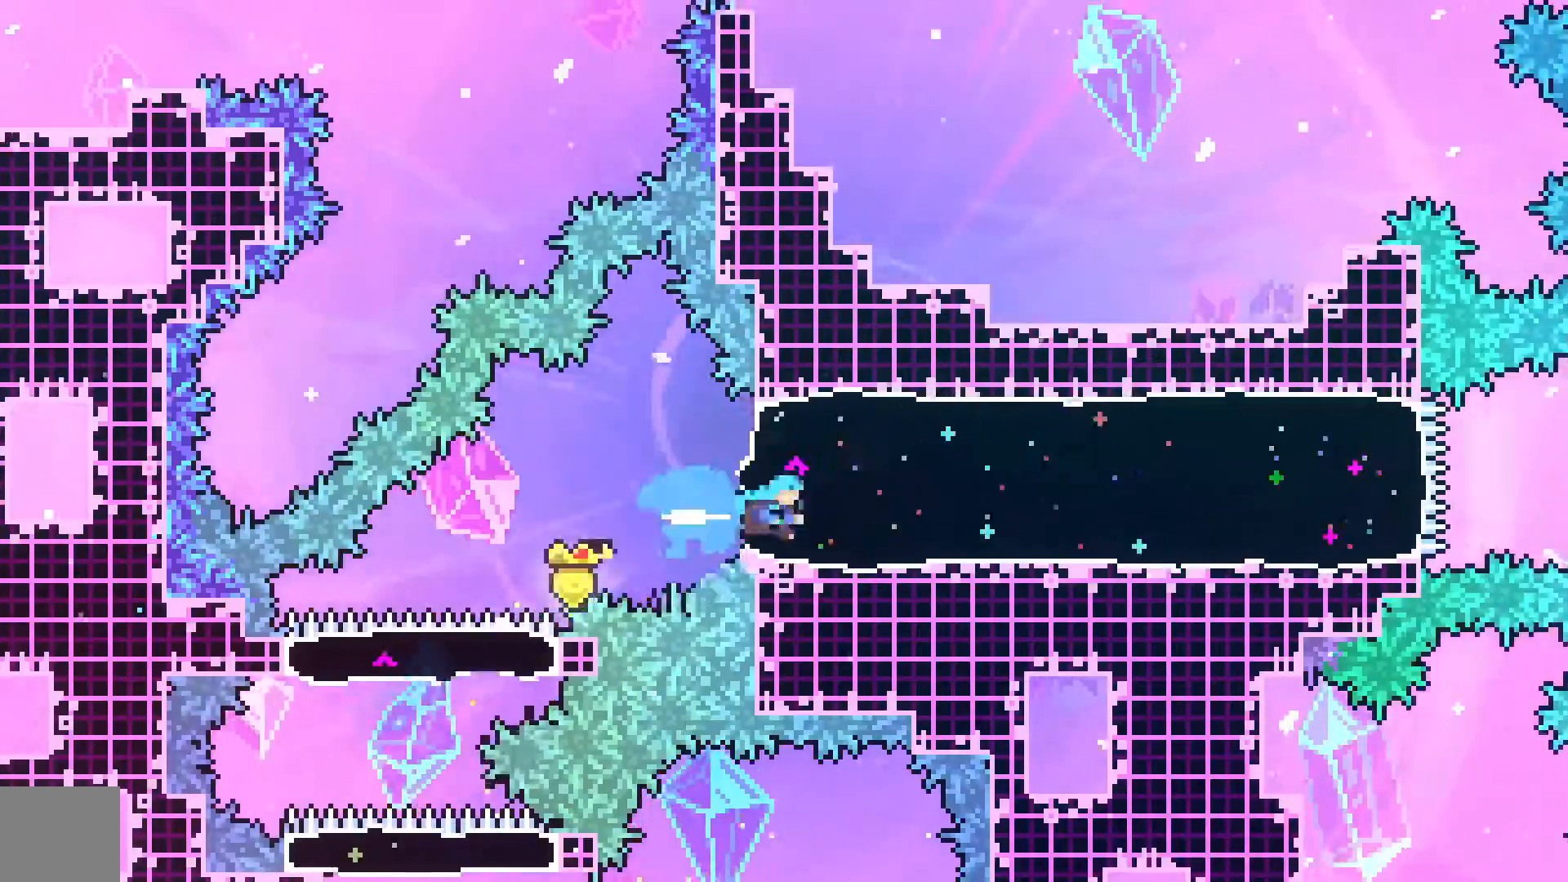
{"dt_ms": 500, "buttons": ["DPAD_RIGHT"], "left_stick": "center", "events": [[100, "X", "up"]]}
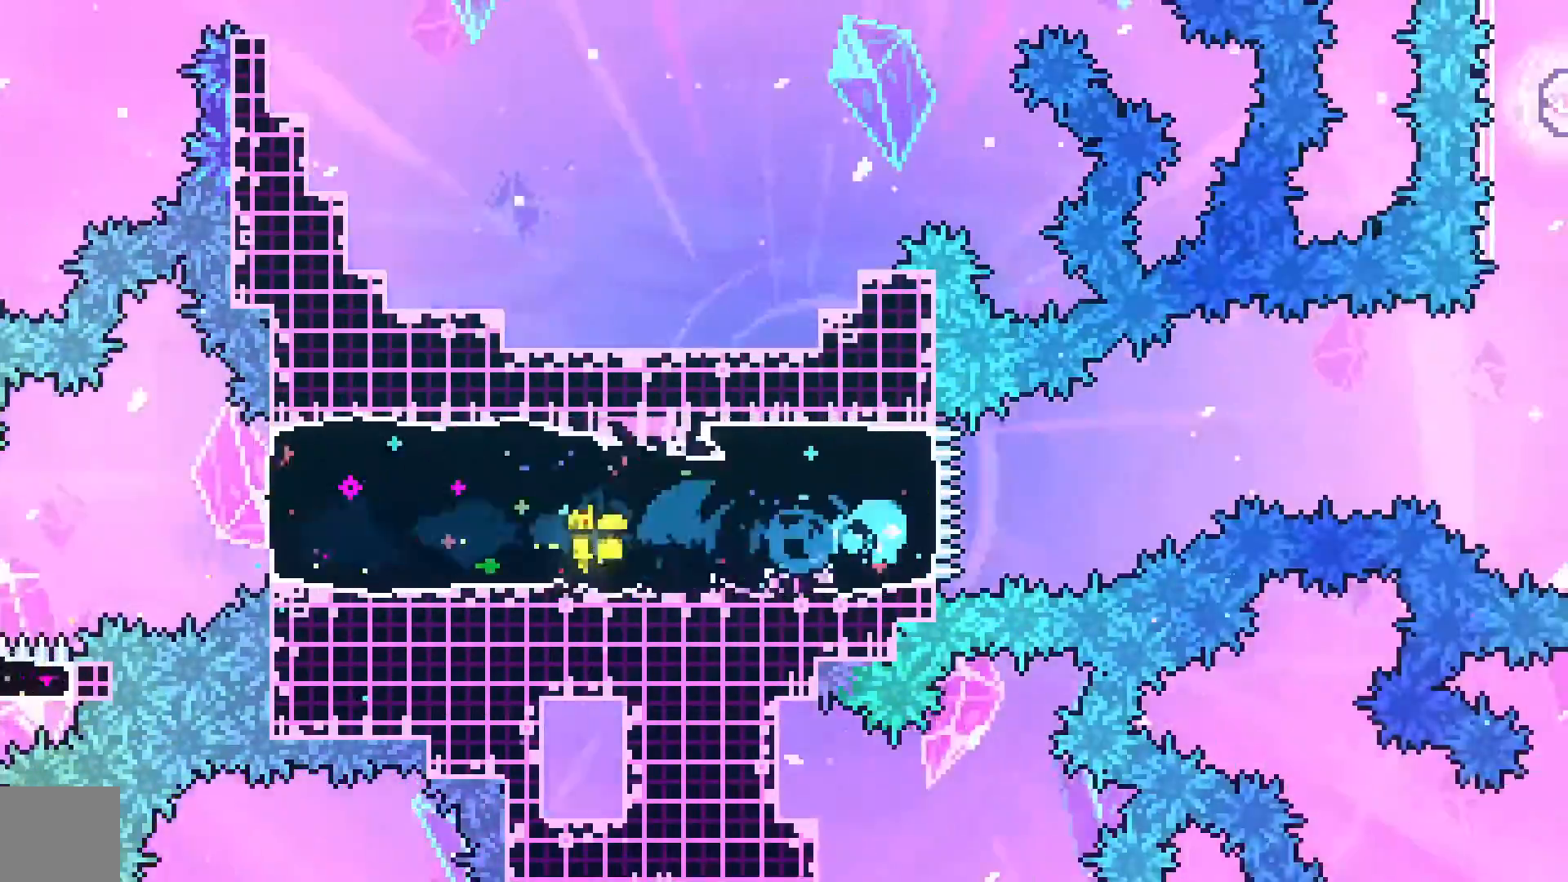
{"dt_ms": 500, "buttons": ["A", "DPAD_RIGHT"], "left_stick": "center"}
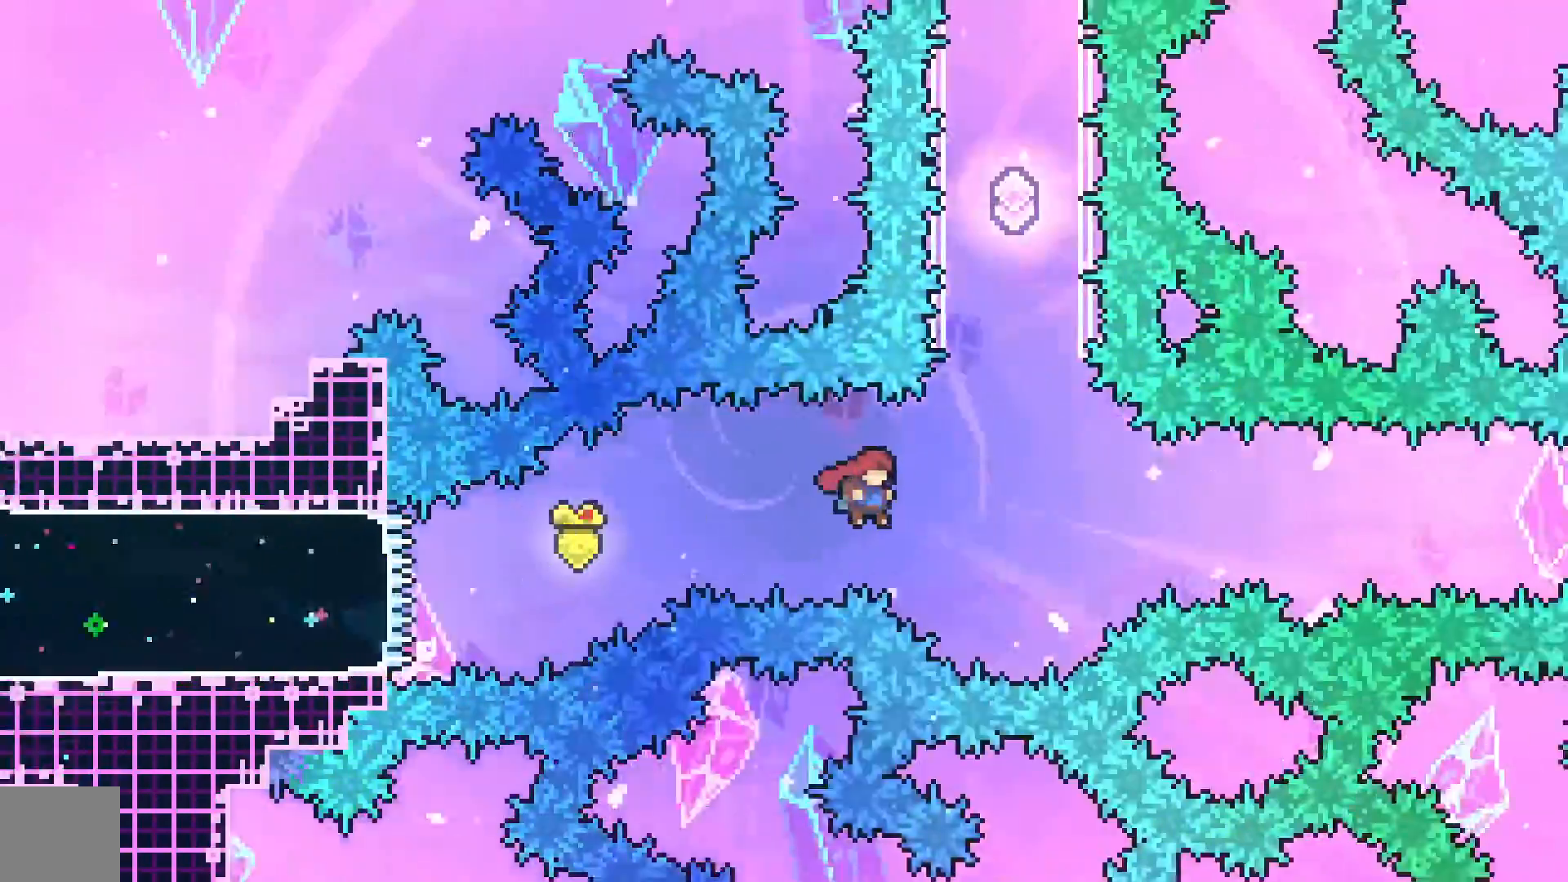
{"dt_ms": 1000, "buttons": ["R2"], "left_stick": "center"}
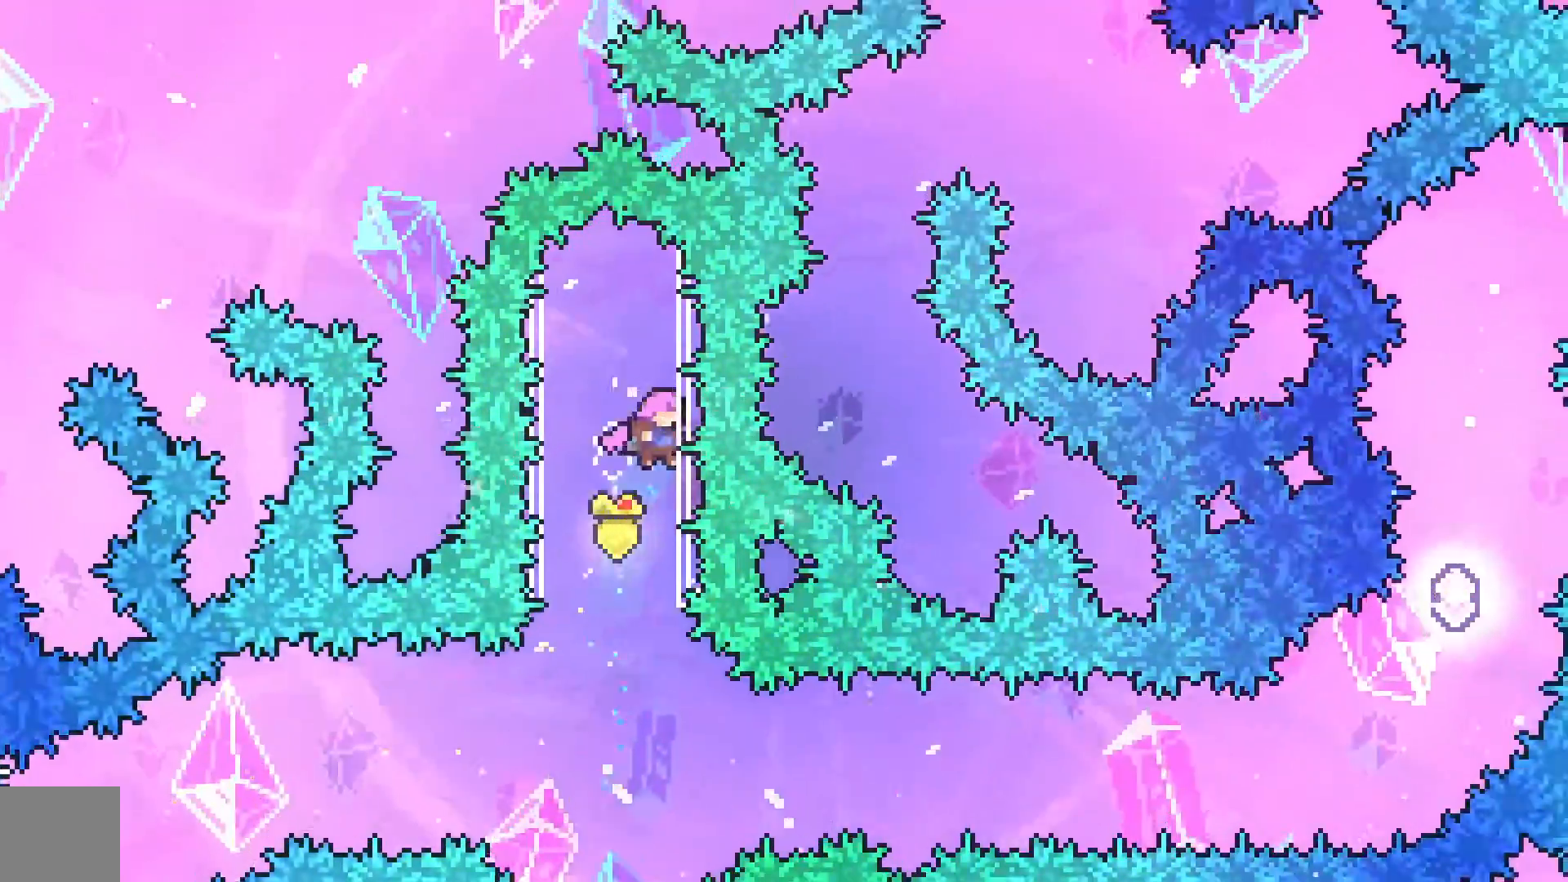
{"dt_ms": 500, "buttons": ["X"], "left_stick": "right"}
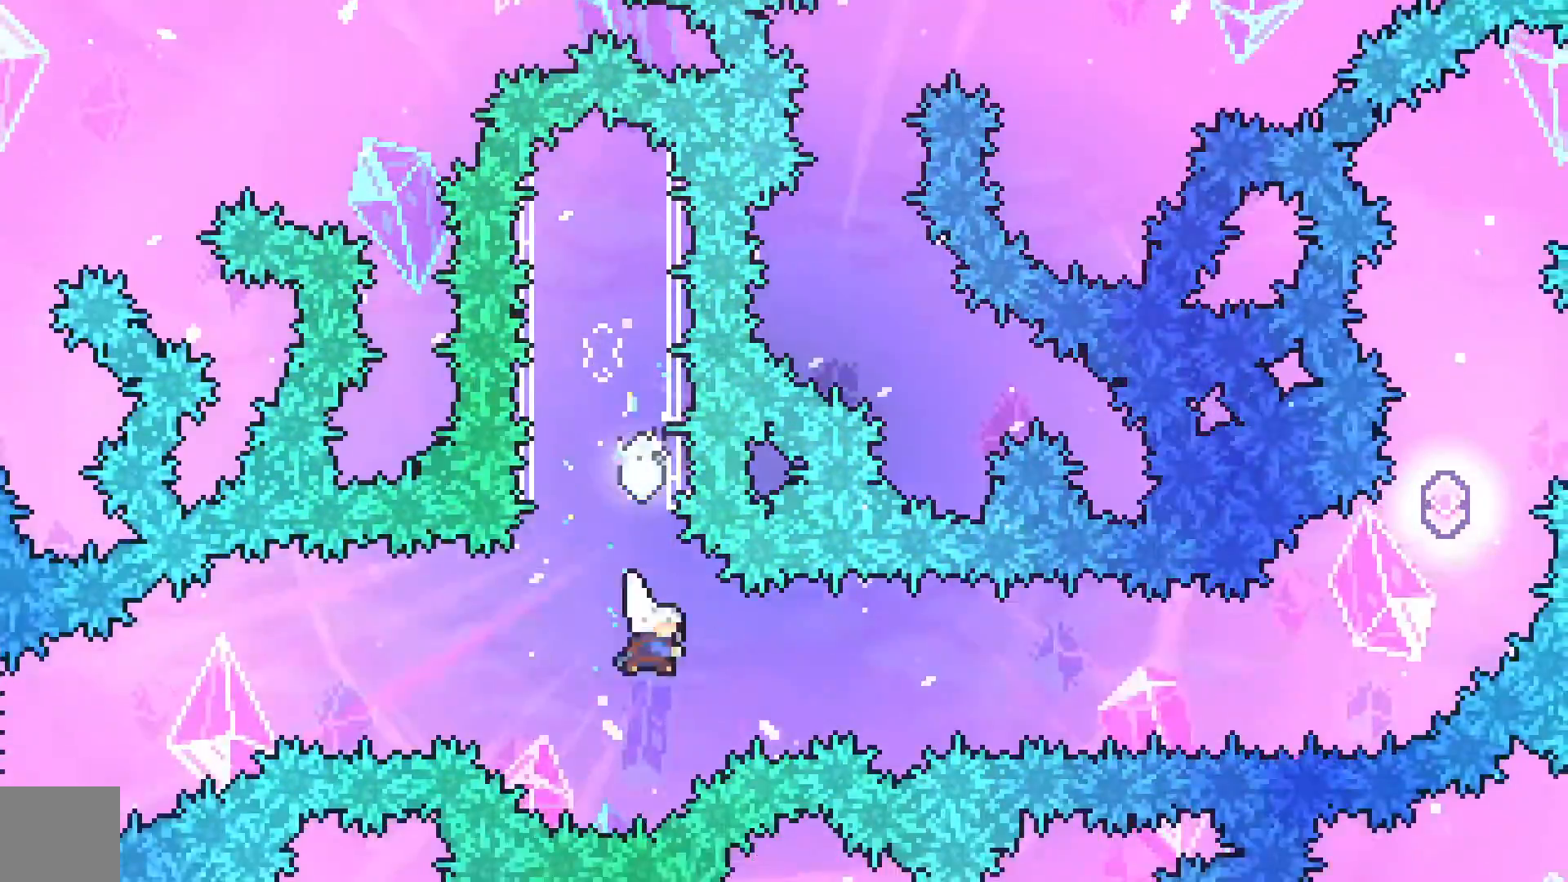
{"dt_ms": 500, "buttons": ["X"], "left_stick": "right", "events": [[233, "X", "up"], [467, "X", "down"]]}
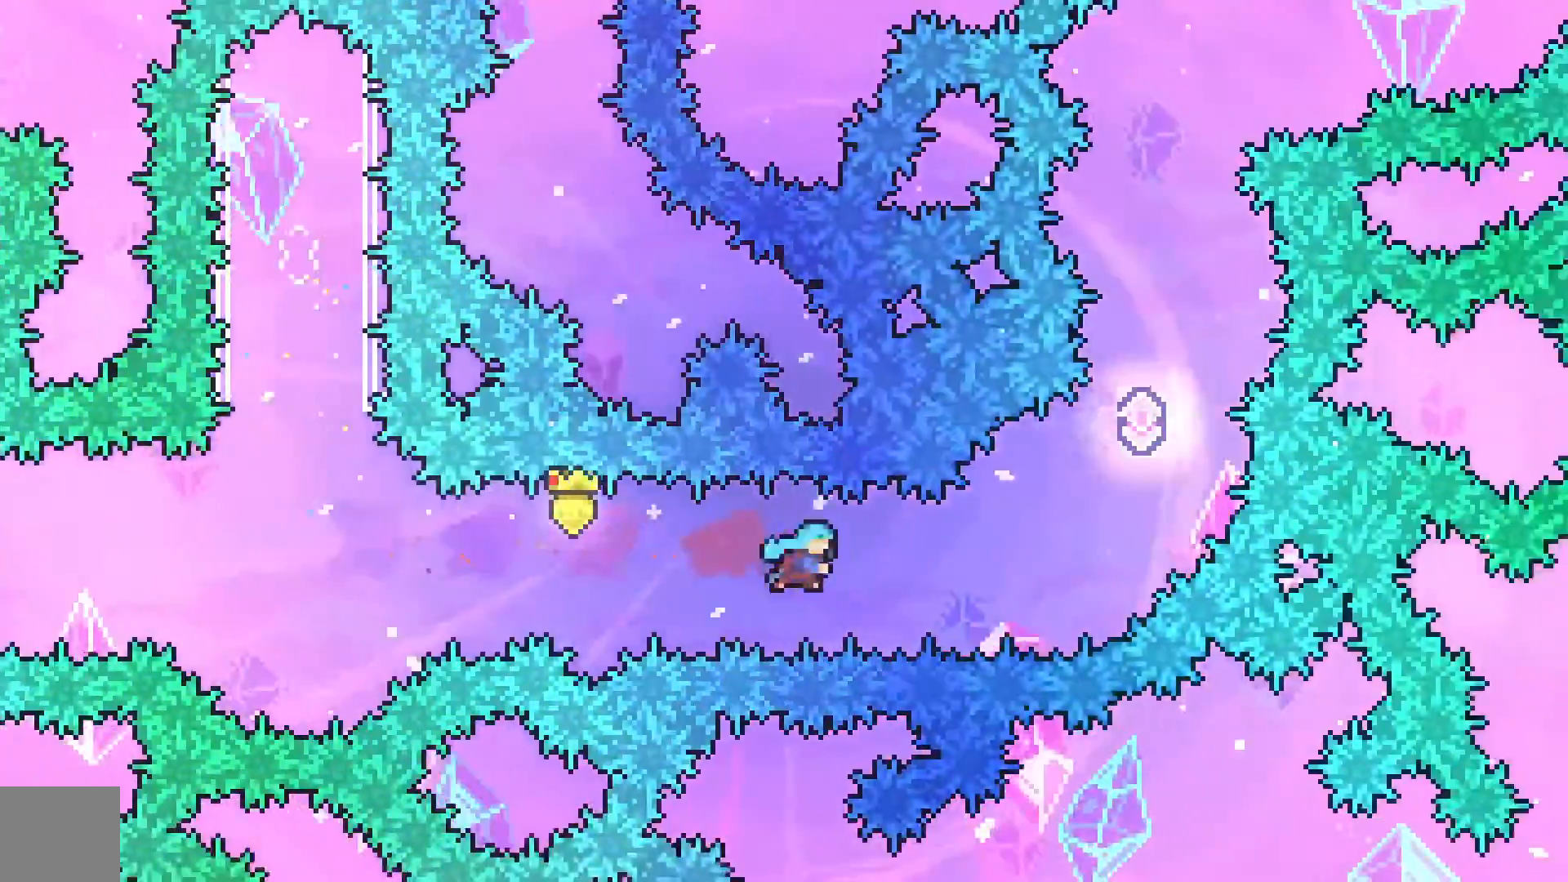
{"dt_ms": 500, "buttons": [], "left_stick": "up", "events": [[167, "X", "up"], [167, "left_stick", "up-right"], [300, "left_stick", "up"]]}